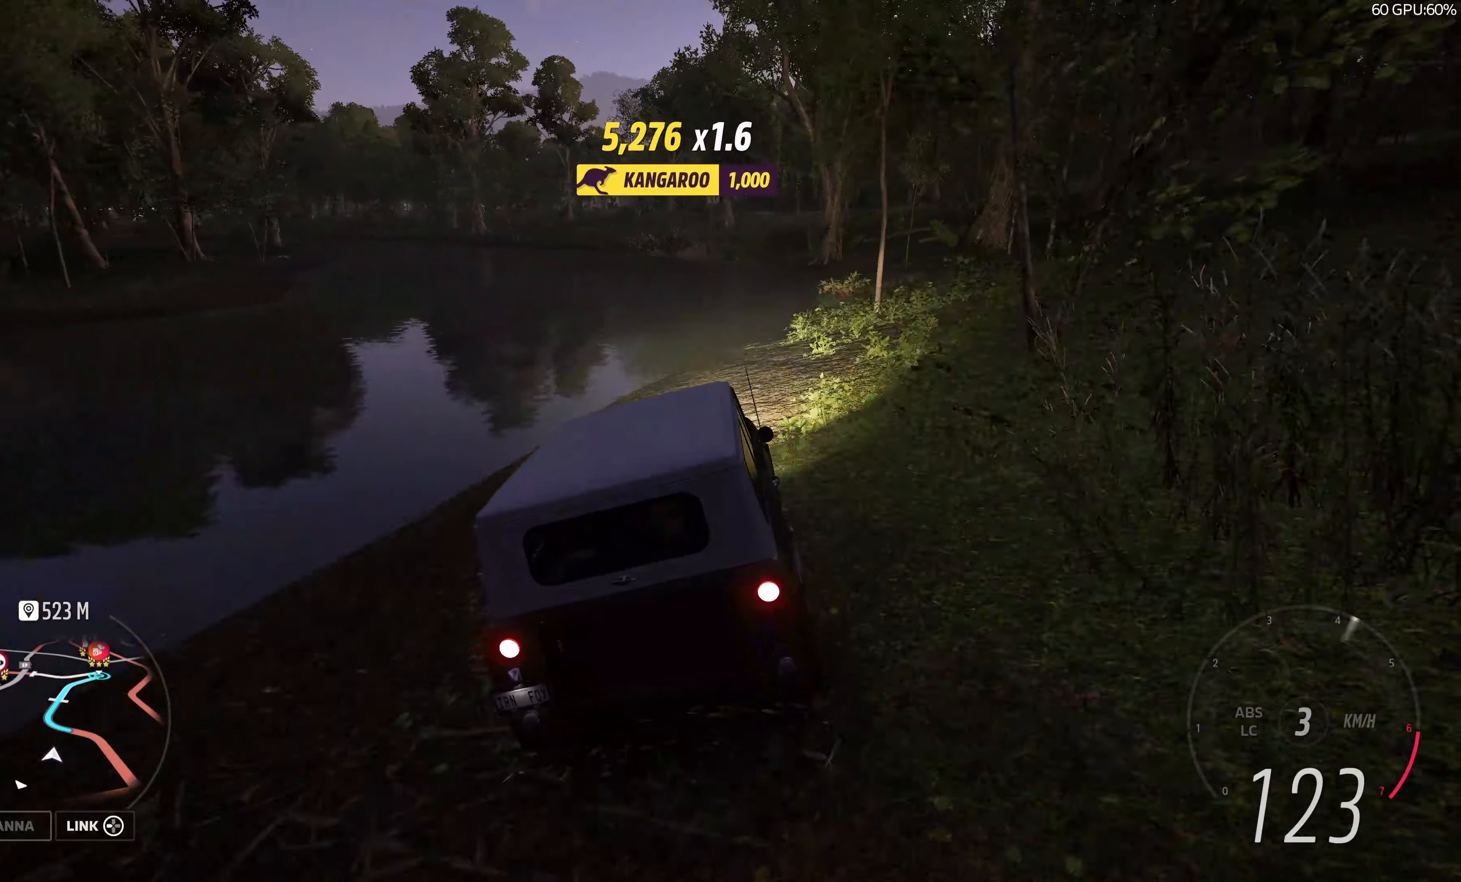
Gameplay with a controller (PlayStation layout); each line is a JSON object with the inputs held at the frame after it. "events" lists button and stick changes between this image and that frame as [ms after this image, input, new state], when the widget could be followed in between.
{"buttons": ["R2"], "left_stick": "up", "right_stick": "center", "events": []}
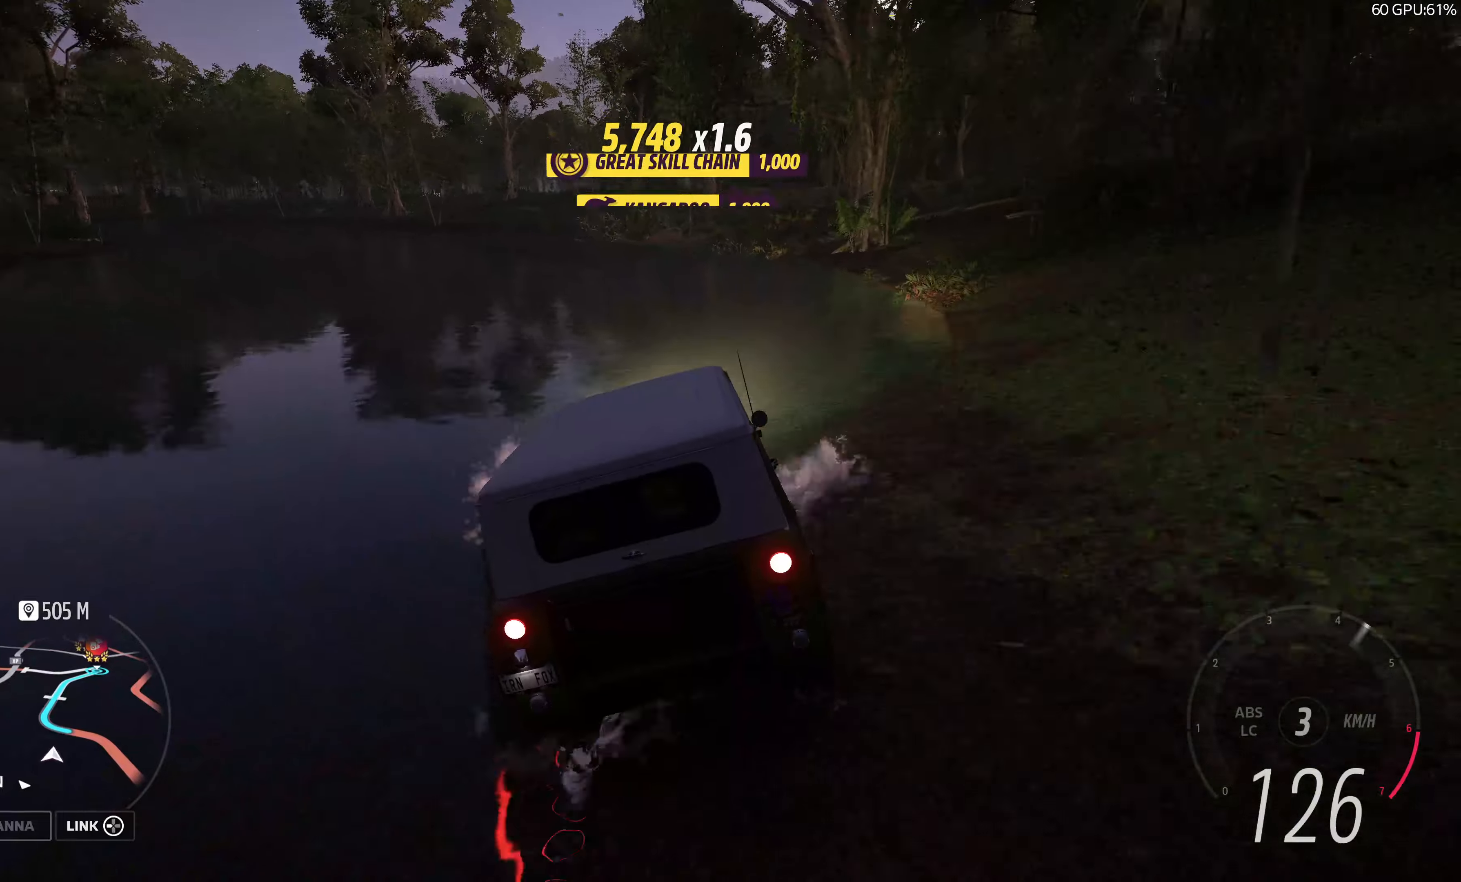
{"buttons": ["R2"], "left_stick": "up", "right_stick": "center", "events": []}
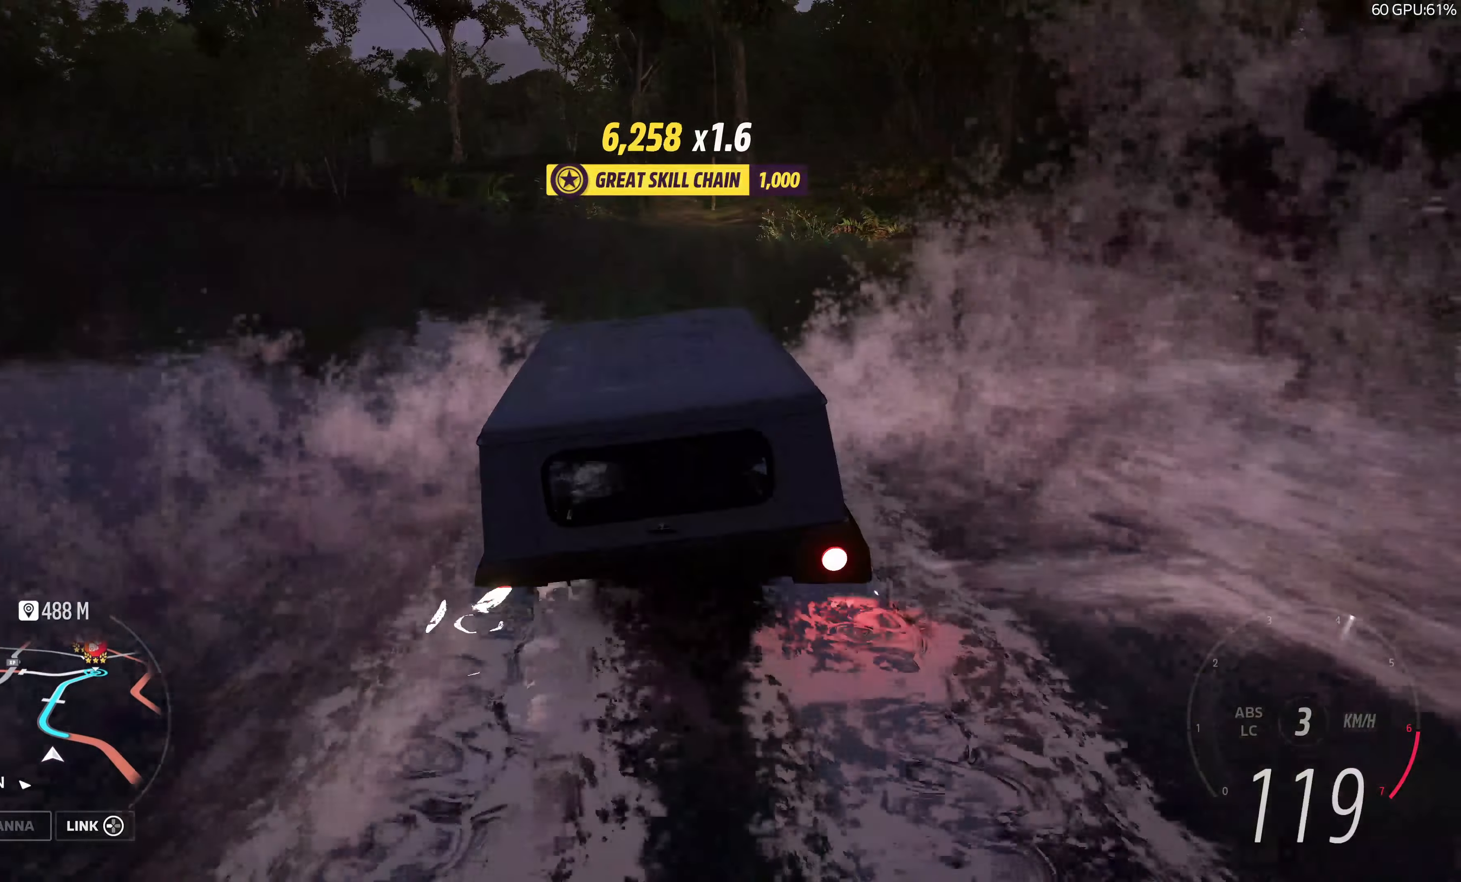
{"buttons": ["R2"], "left_stick": "up-right", "right_stick": "center", "events": [[400, "left_stick", "up-right"]]}
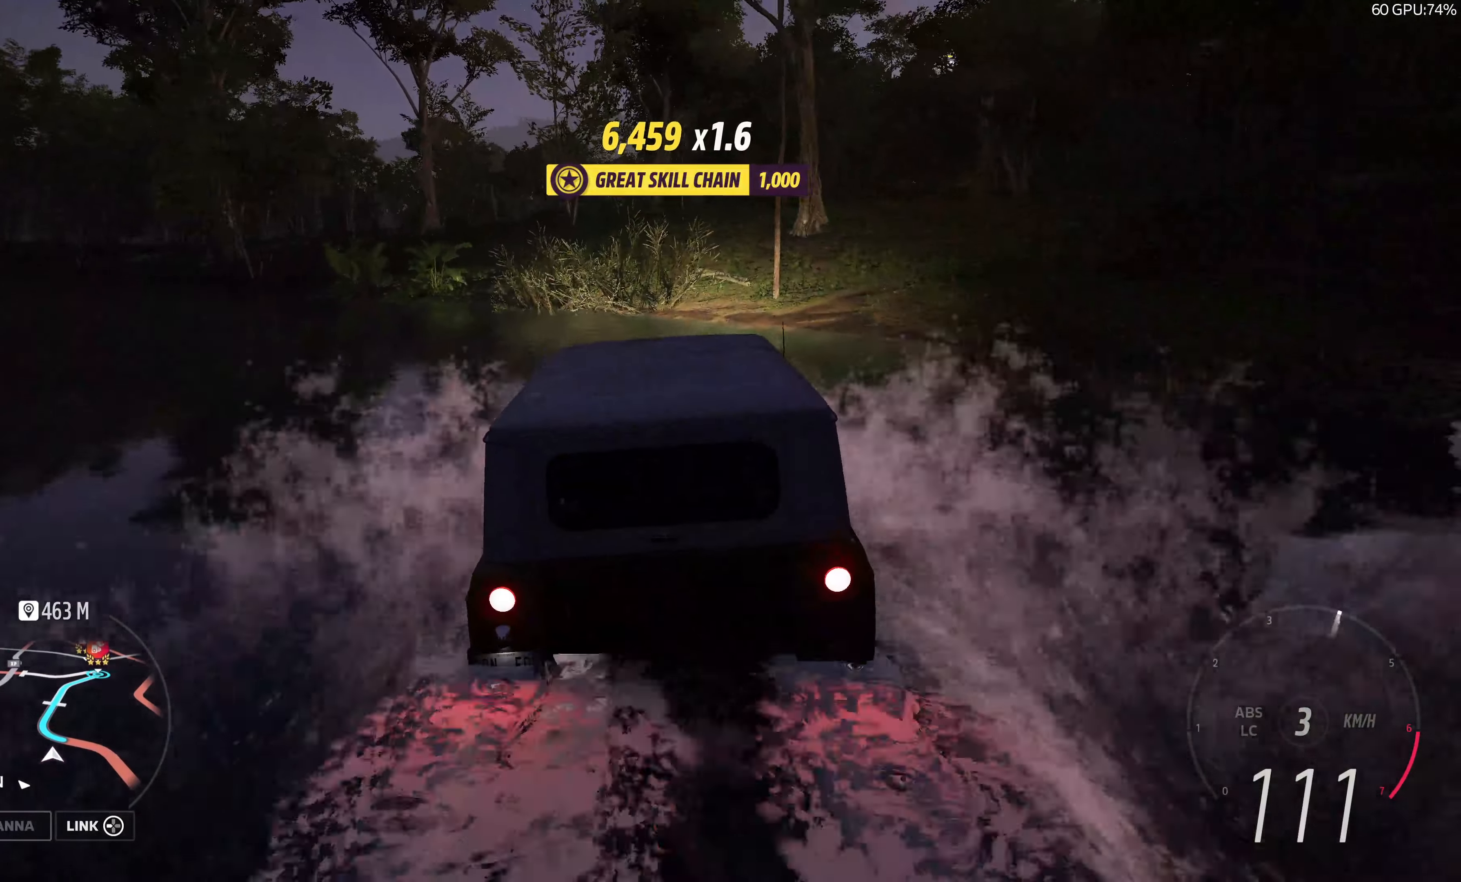
{"buttons": ["R2"], "left_stick": "center", "right_stick": "center", "events": [[250, "left_stick", "center"], [384, "left_stick", "right"], [500, "left_stick", "center"]]}
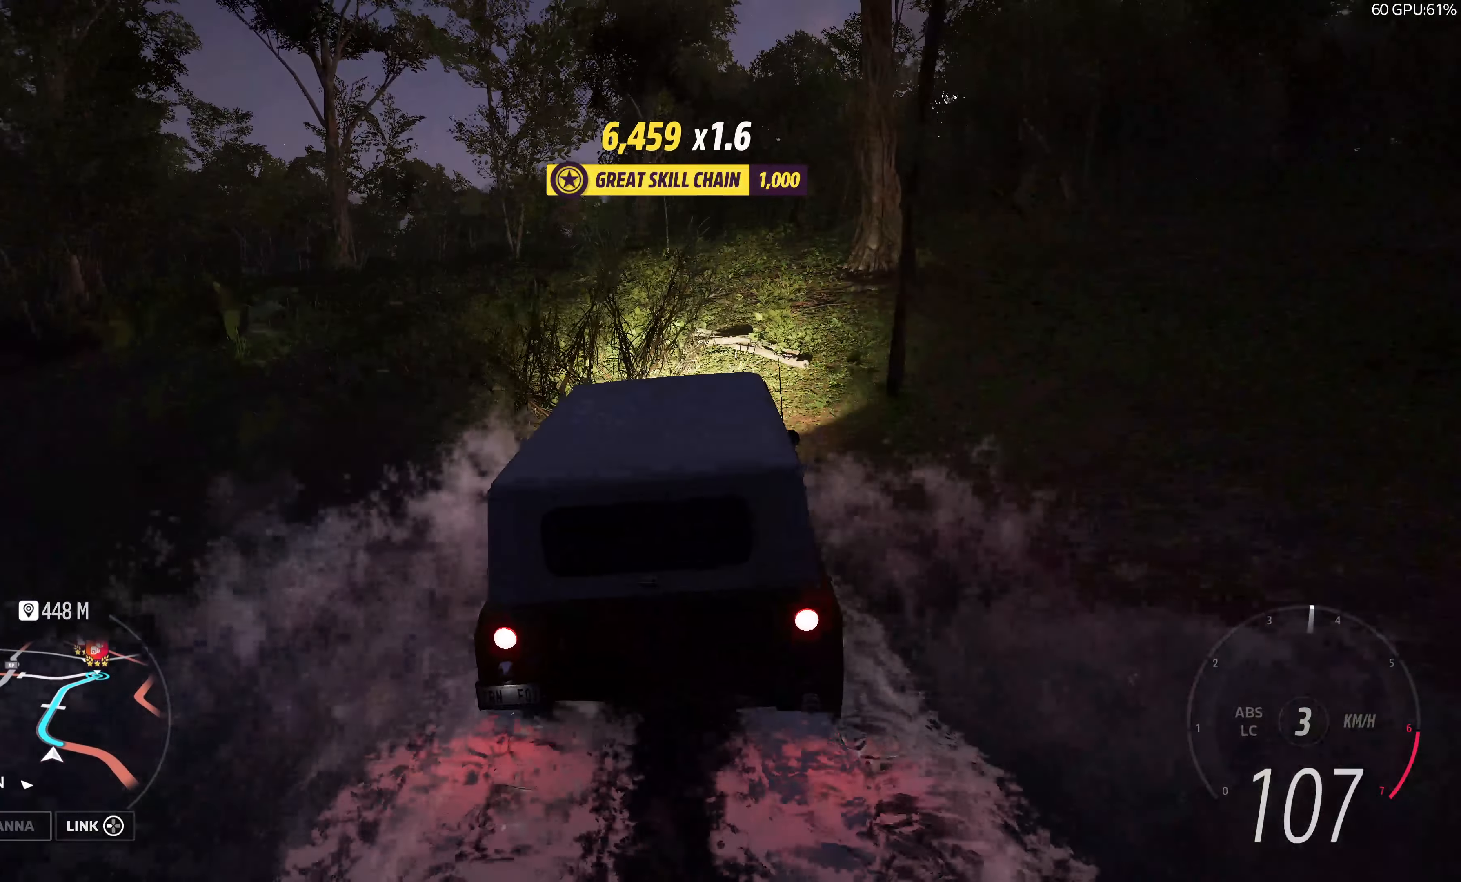
{"buttons": ["R2"], "left_stick": "up-left", "right_stick": "center", "events": [[417, "left_stick", "up-left"]]}
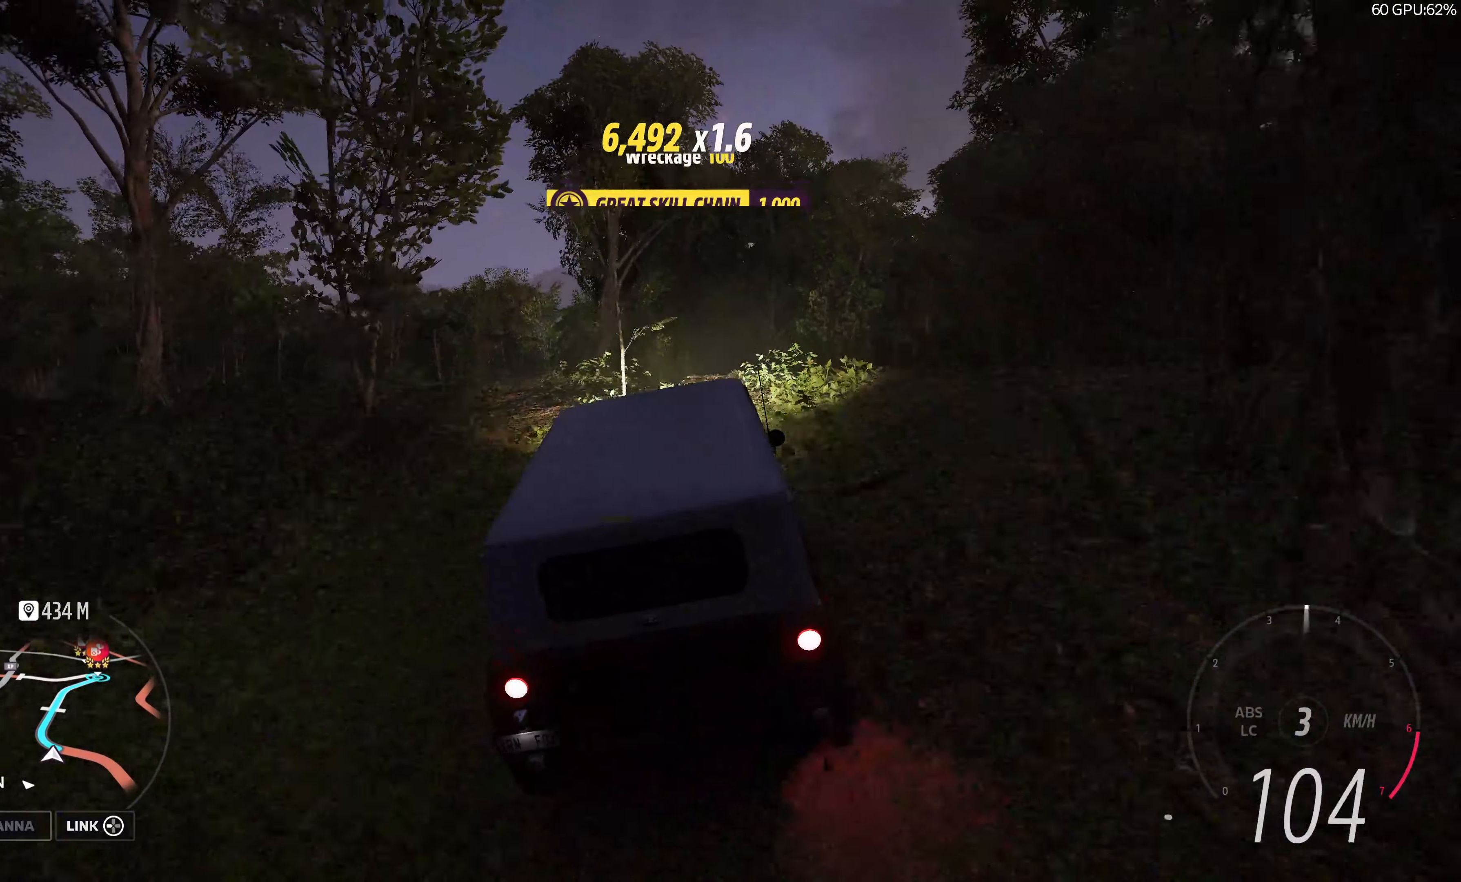
{"buttons": ["R2"], "left_stick": "left", "right_stick": "center", "events": [[117, "left_stick", "center"], [467, "left_stick", "left"]]}
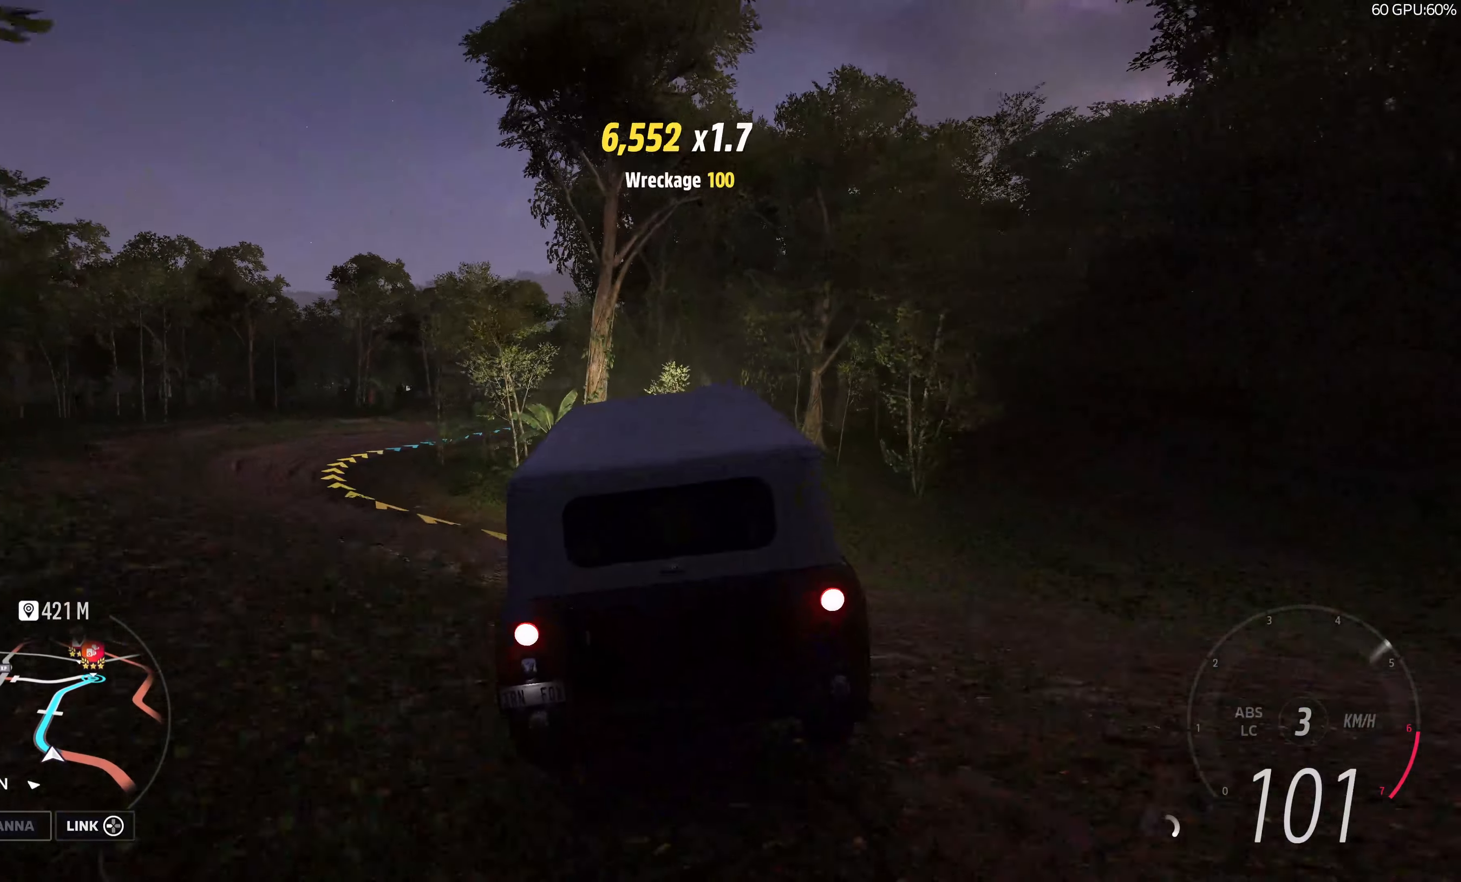
{"buttons": ["R2"], "left_stick": "center", "right_stick": "center", "events": [[117, "left_stick", "center"], [234, "left_stick", "right"], [317, "left_stick", "center"]]}
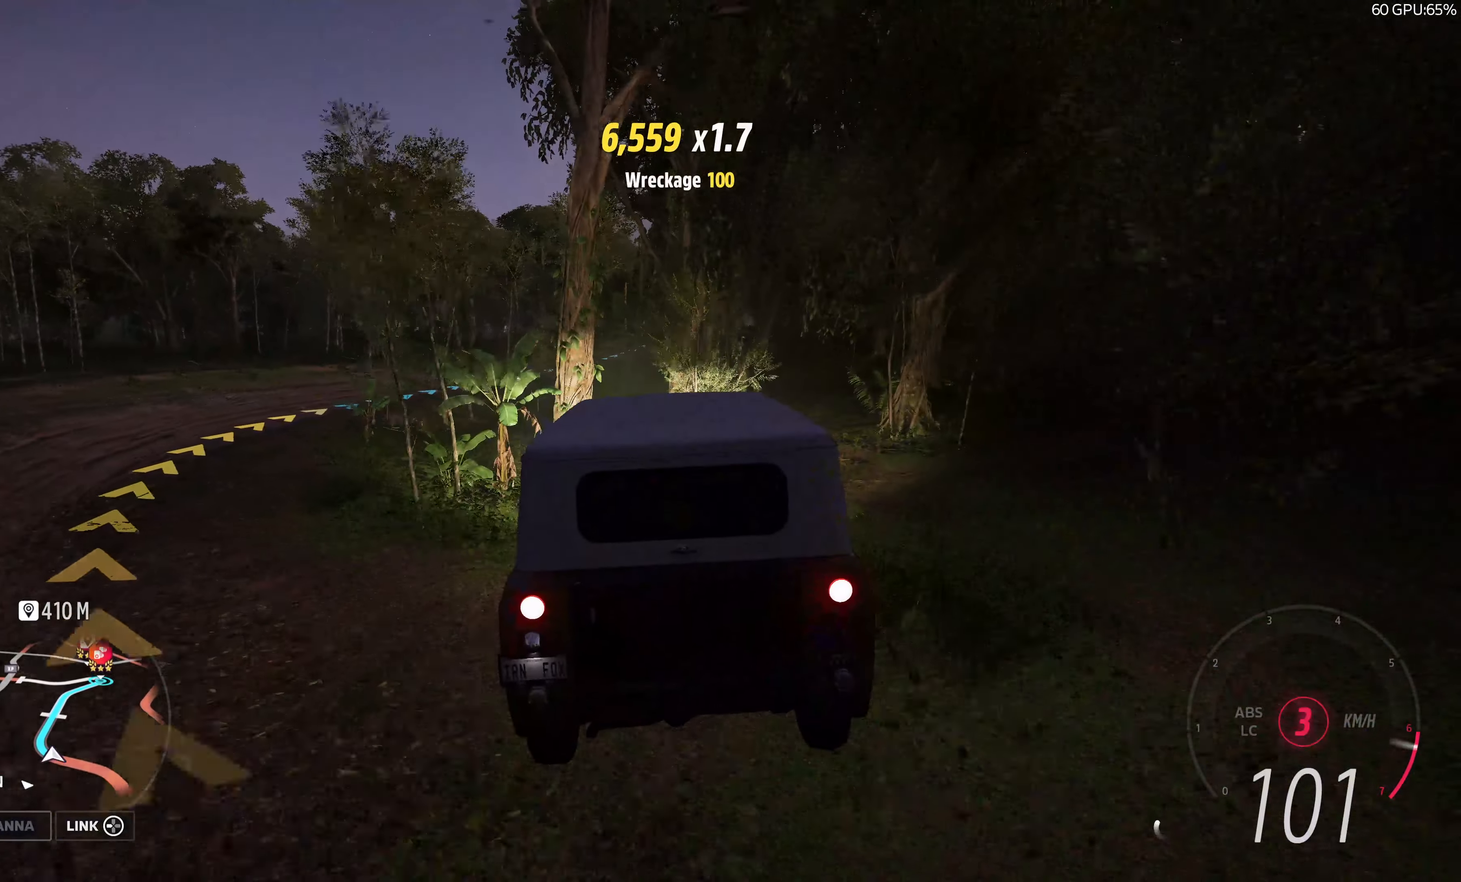
{"buttons": ["R2"], "left_stick": "up-left", "right_stick": "center", "events": [[217, "left_stick", "up-left"]]}
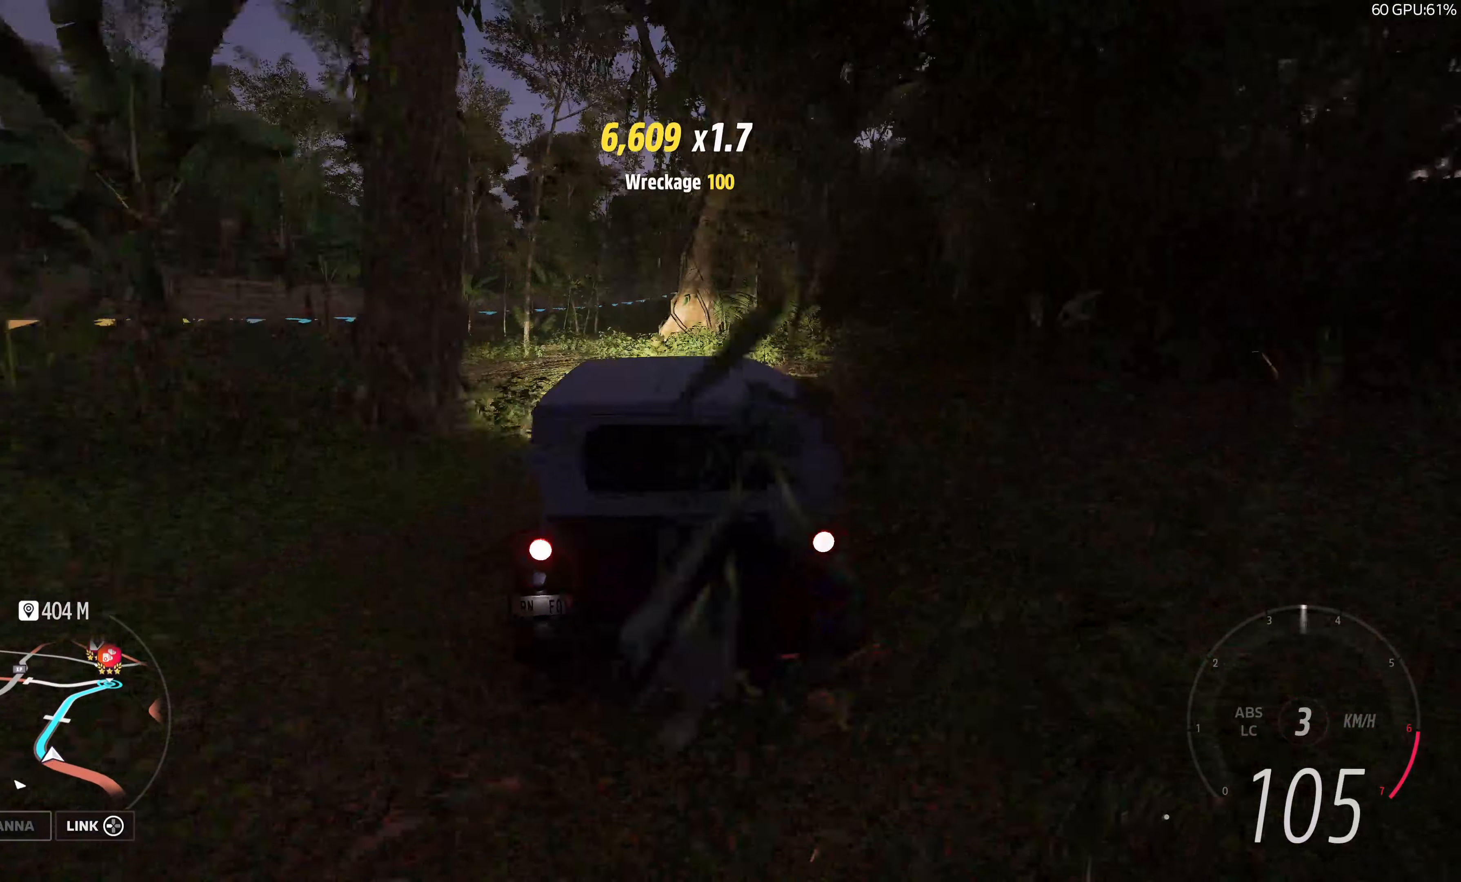
{"buttons": ["R2"], "left_stick": "right", "right_stick": "center", "events": [[200, "left_stick", "center"], [383, "left_stick", "right"]]}
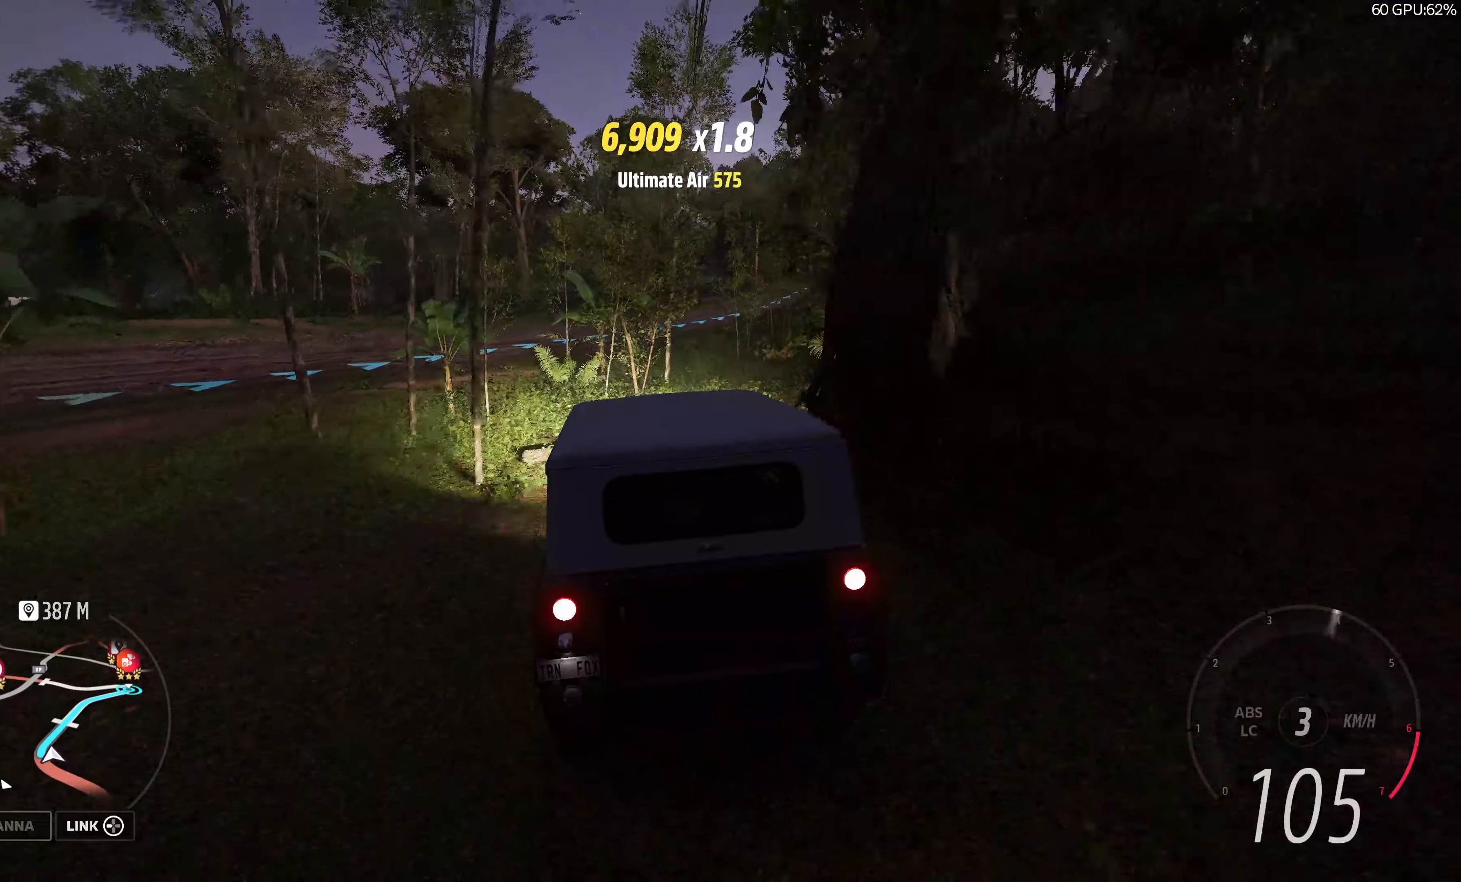
{"buttons": ["R2"], "left_stick": "right", "right_stick": "center", "events": []}
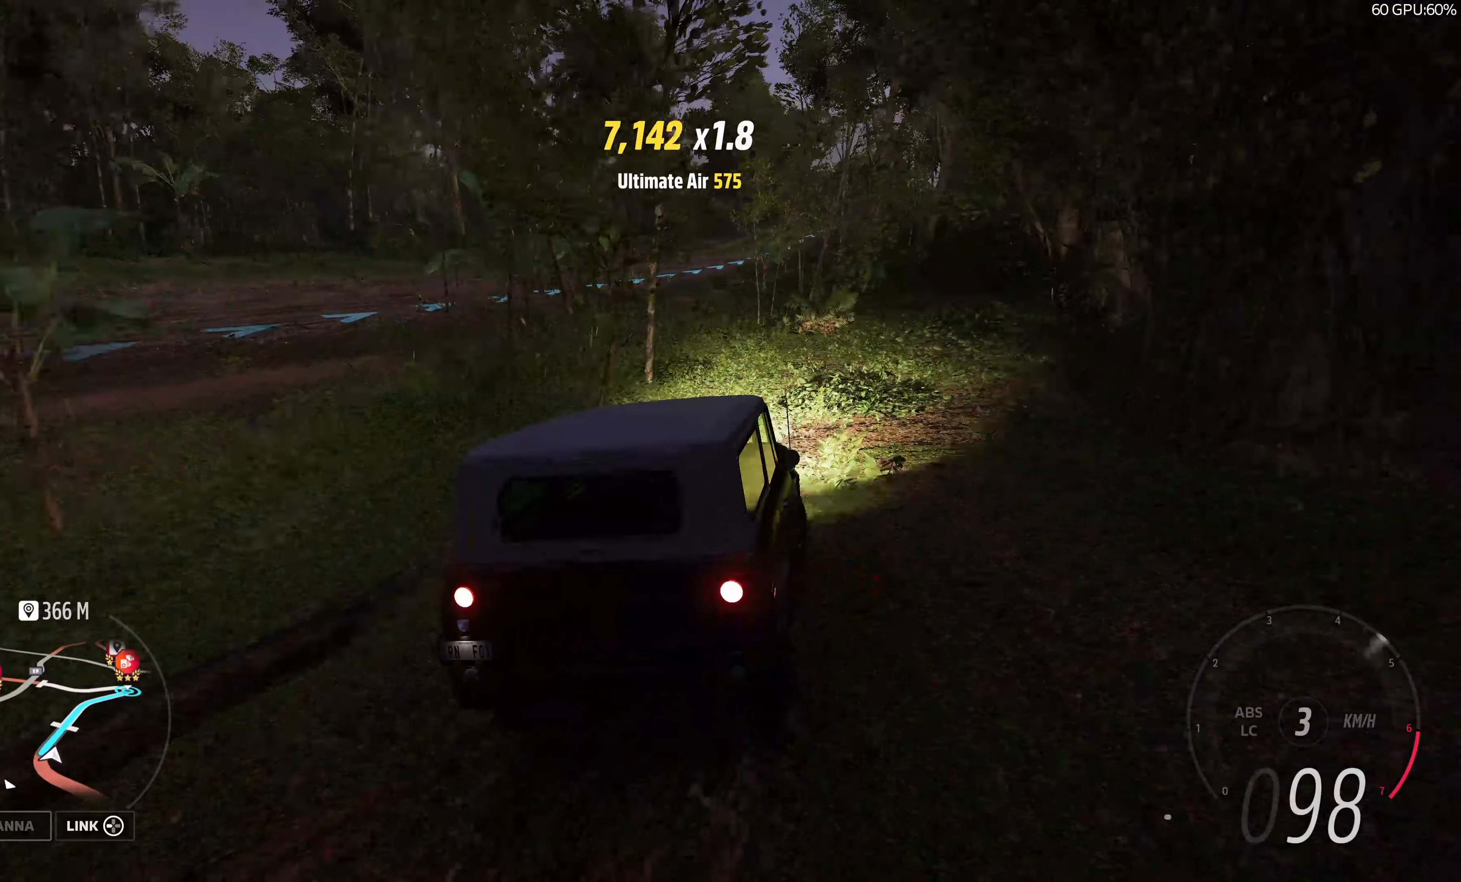
{"buttons": ["R2"], "left_stick": "left", "right_stick": "center", "events": [[33, "left_stick", "center"], [150, "left_stick", "left"]]}
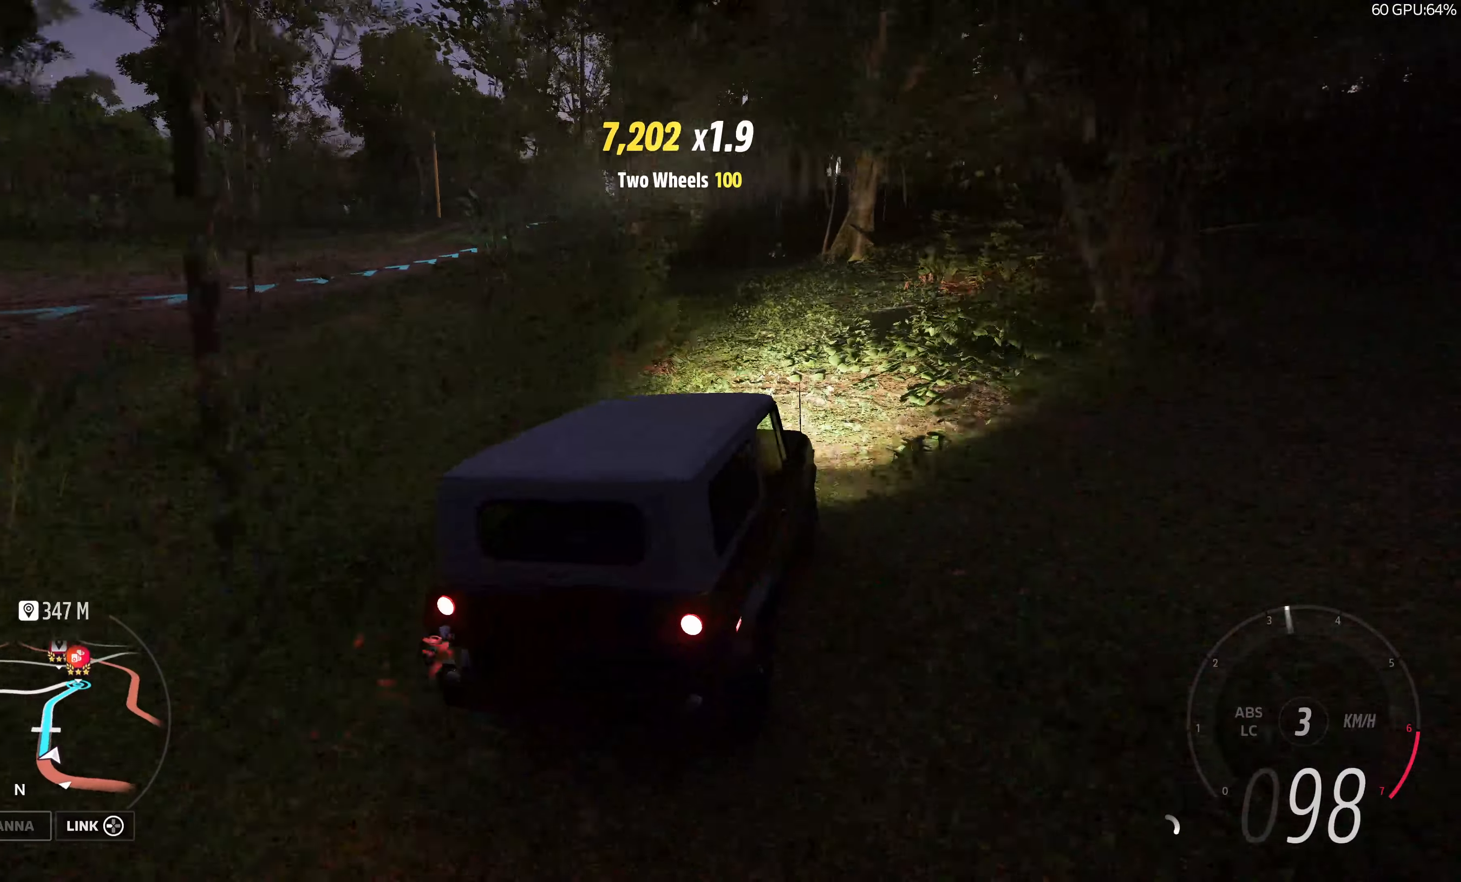
{"buttons": ["R2"], "left_stick": "left", "right_stick": "center", "events": []}
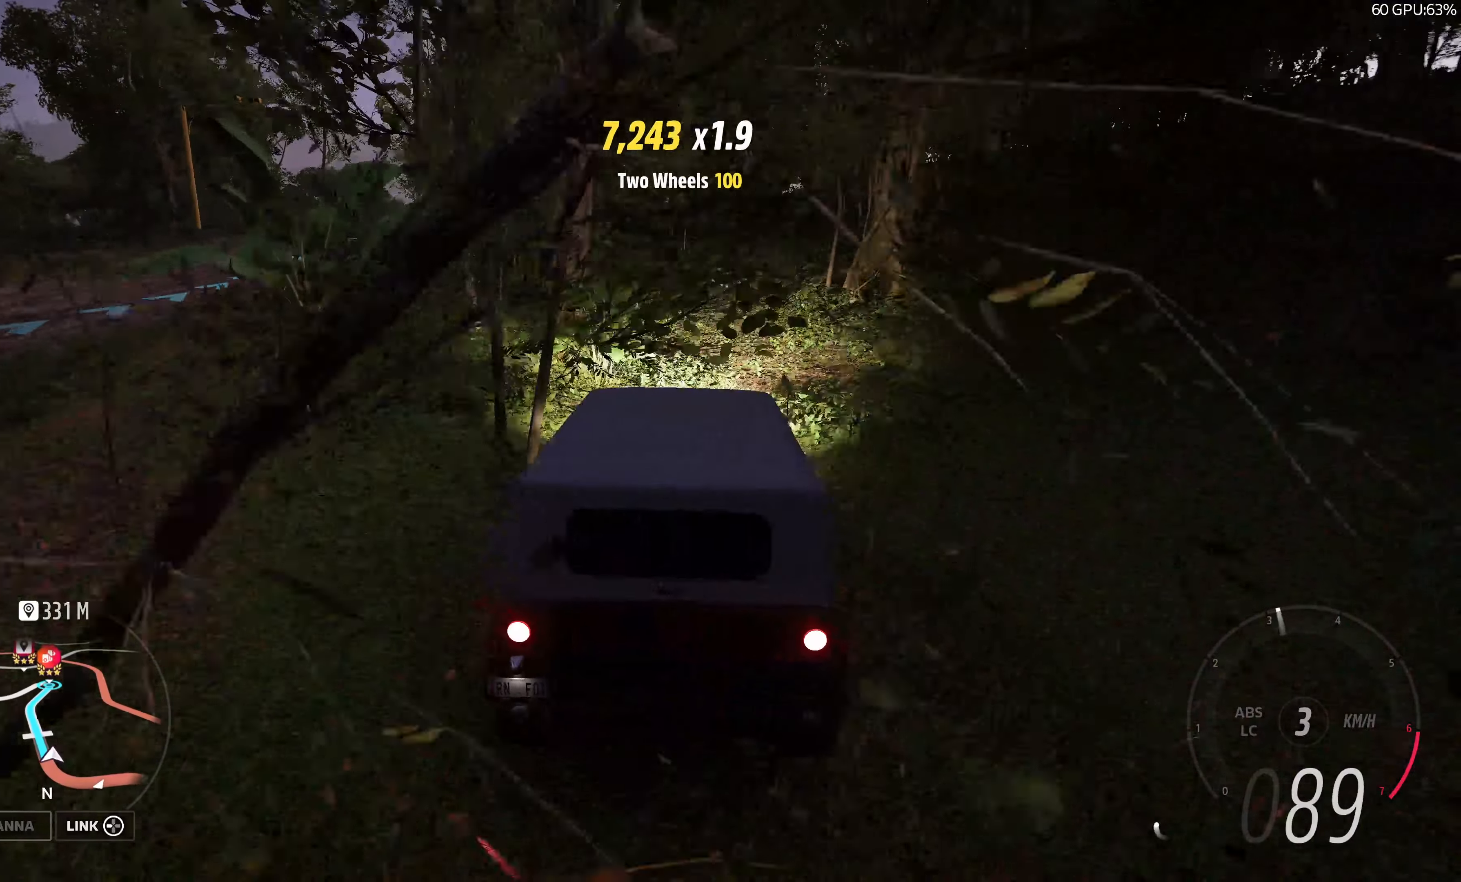
{"buttons": ["R2"], "left_stick": "up-right", "right_stick": "center", "events": [[200, "left_stick", "up-right"]]}
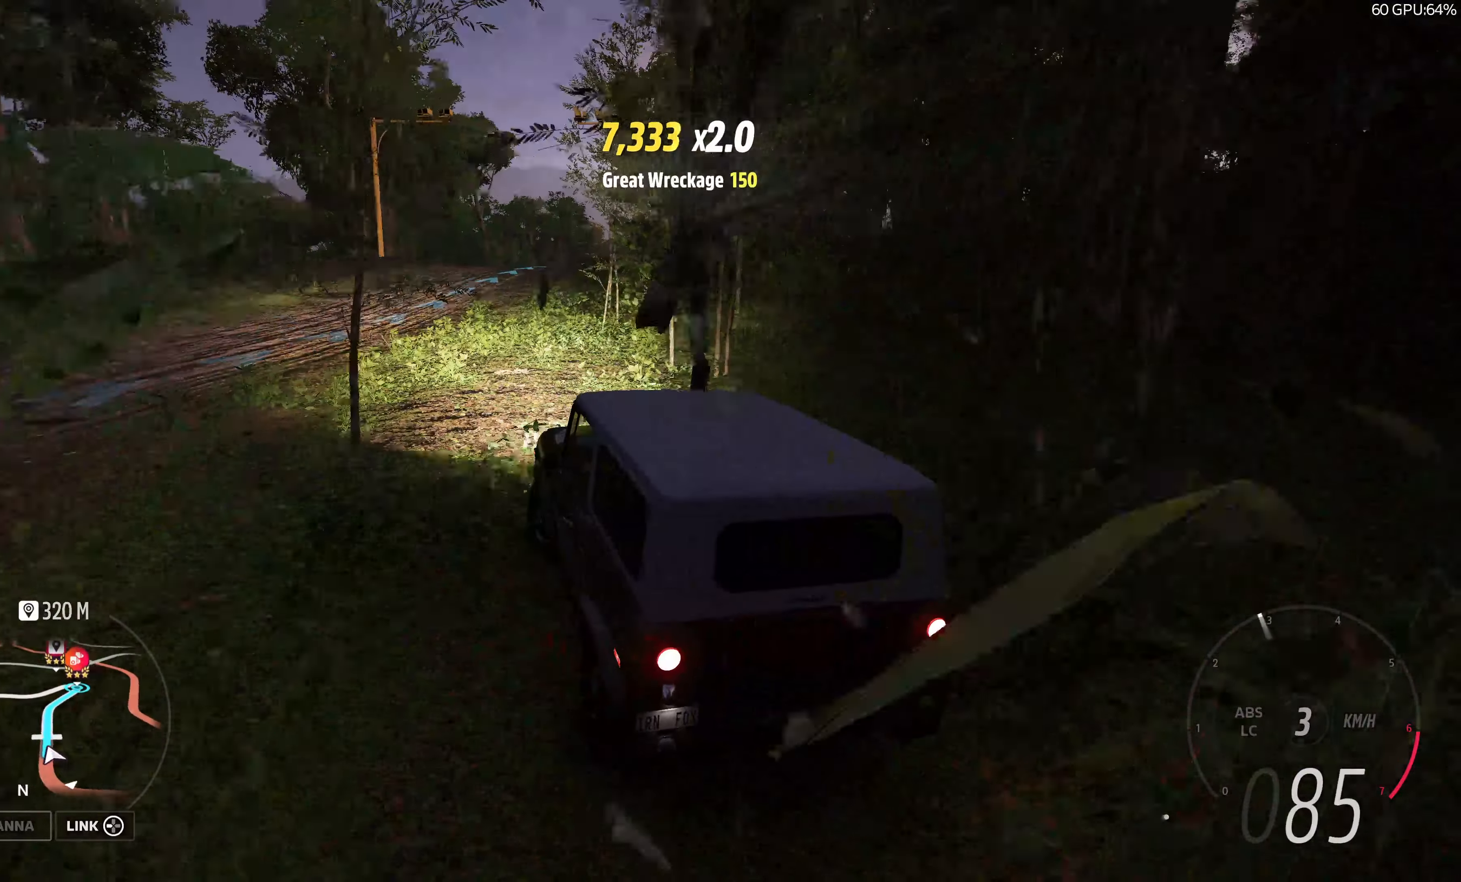
{"buttons": ["R2"], "left_stick": "up-right", "right_stick": "center", "events": []}
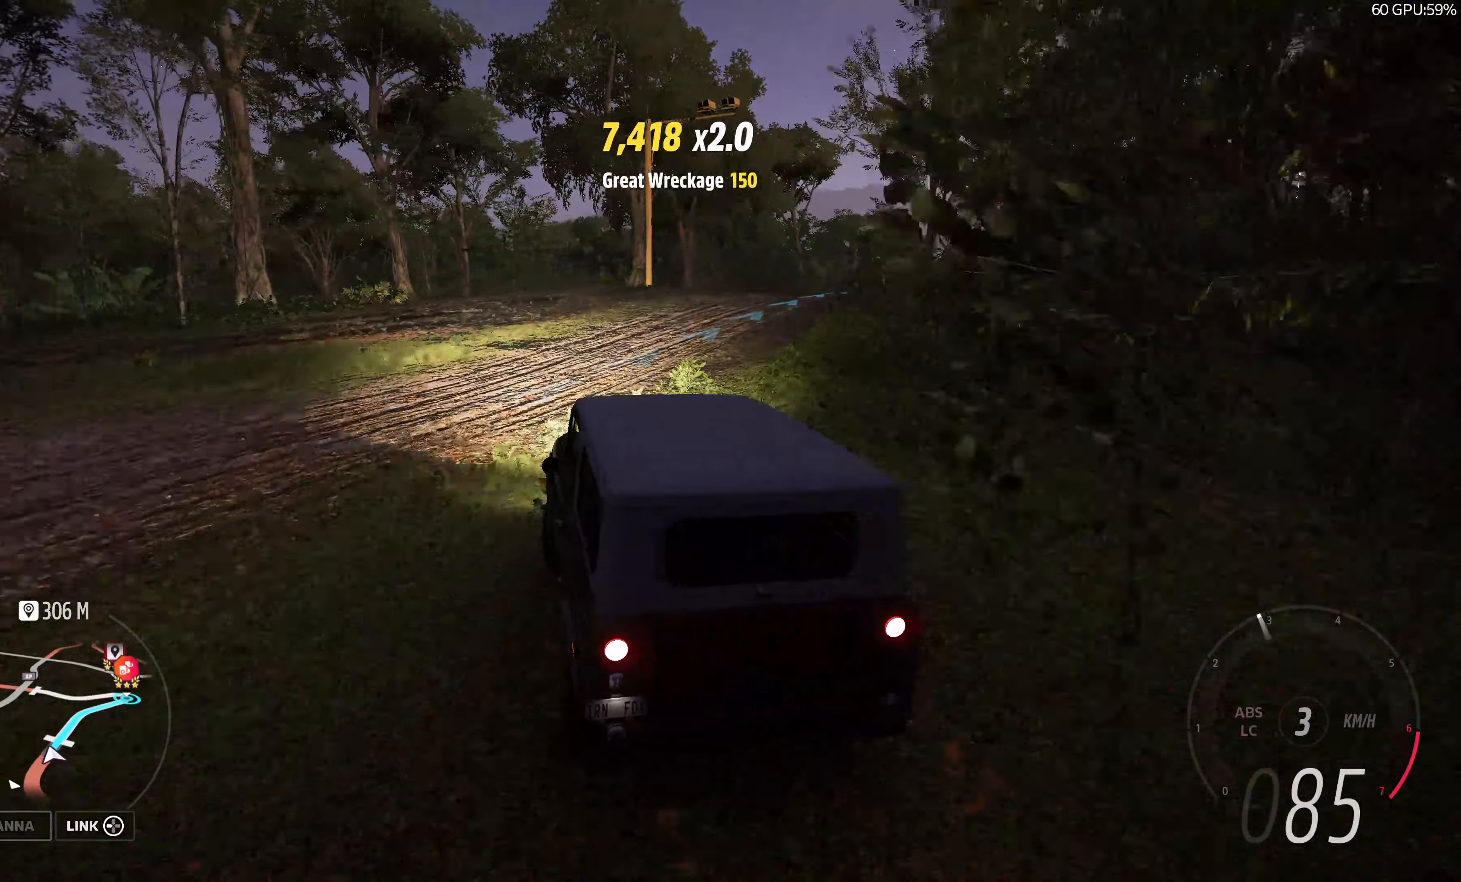
{"buttons": ["R2"], "left_stick": "up", "right_stick": "center", "events": [[266, "left_stick", "center"], [416, "left_stick", "up"]]}
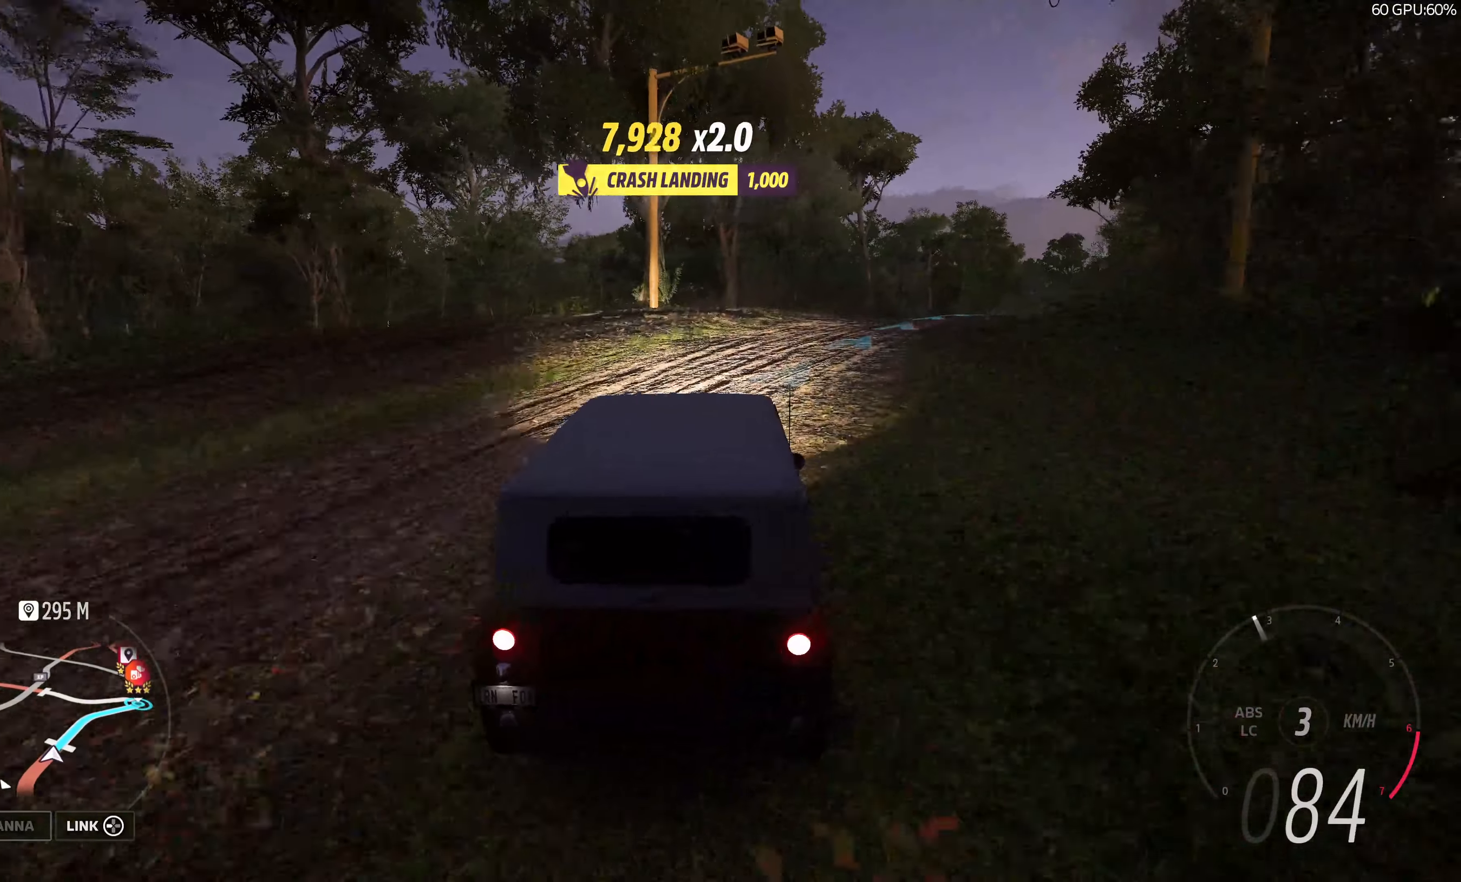
{"buttons": ["R2"], "left_stick": "up-right", "right_stick": "center", "events": [[350, "left_stick", "up-right"]]}
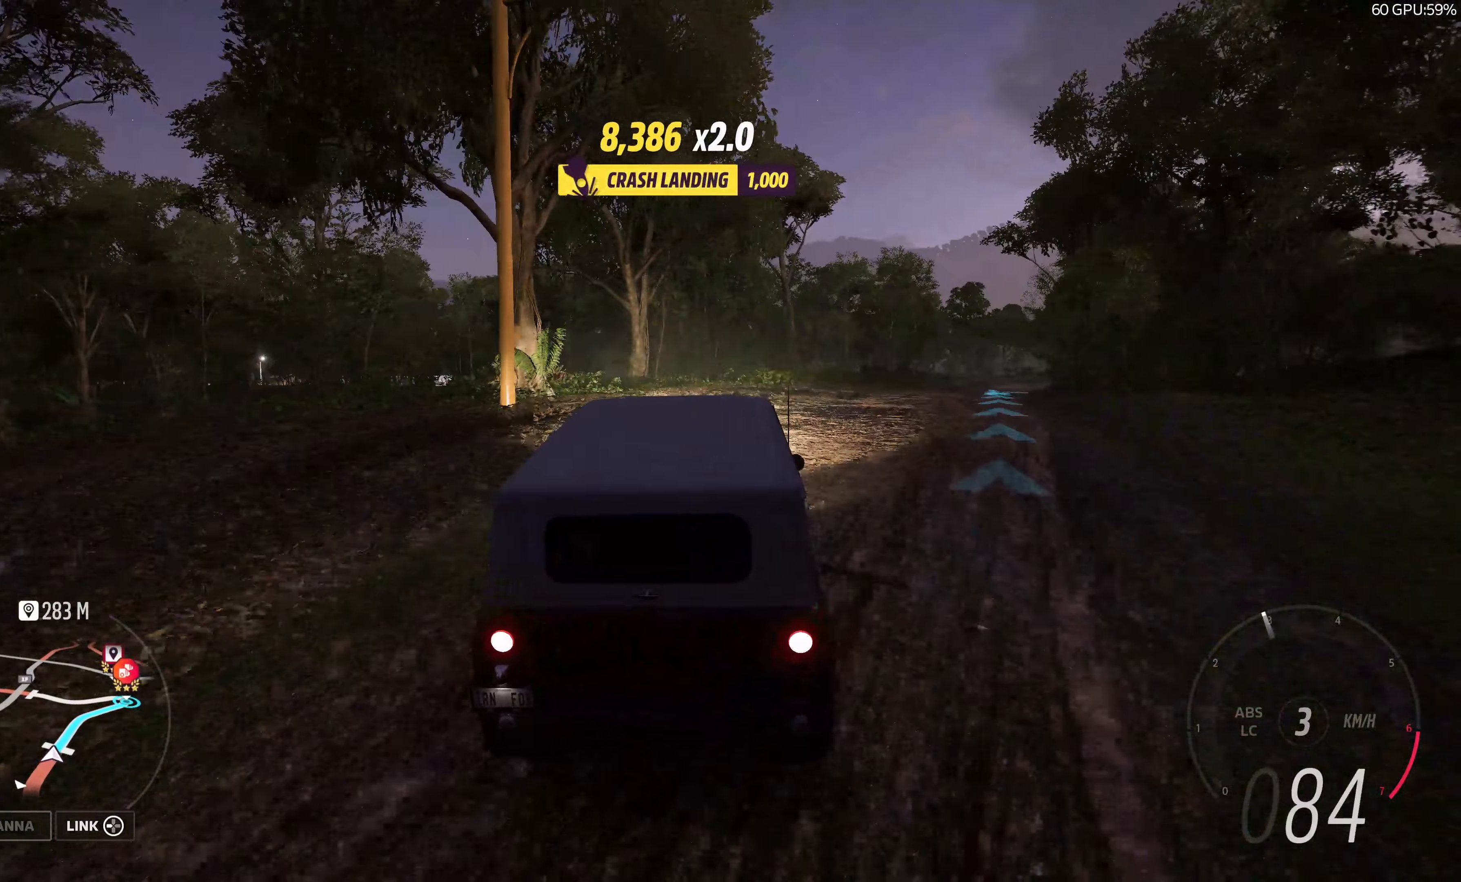
{"buttons": ["R2"], "left_stick": "center", "right_stick": "center", "events": [[283, "left_stick", "center"]]}
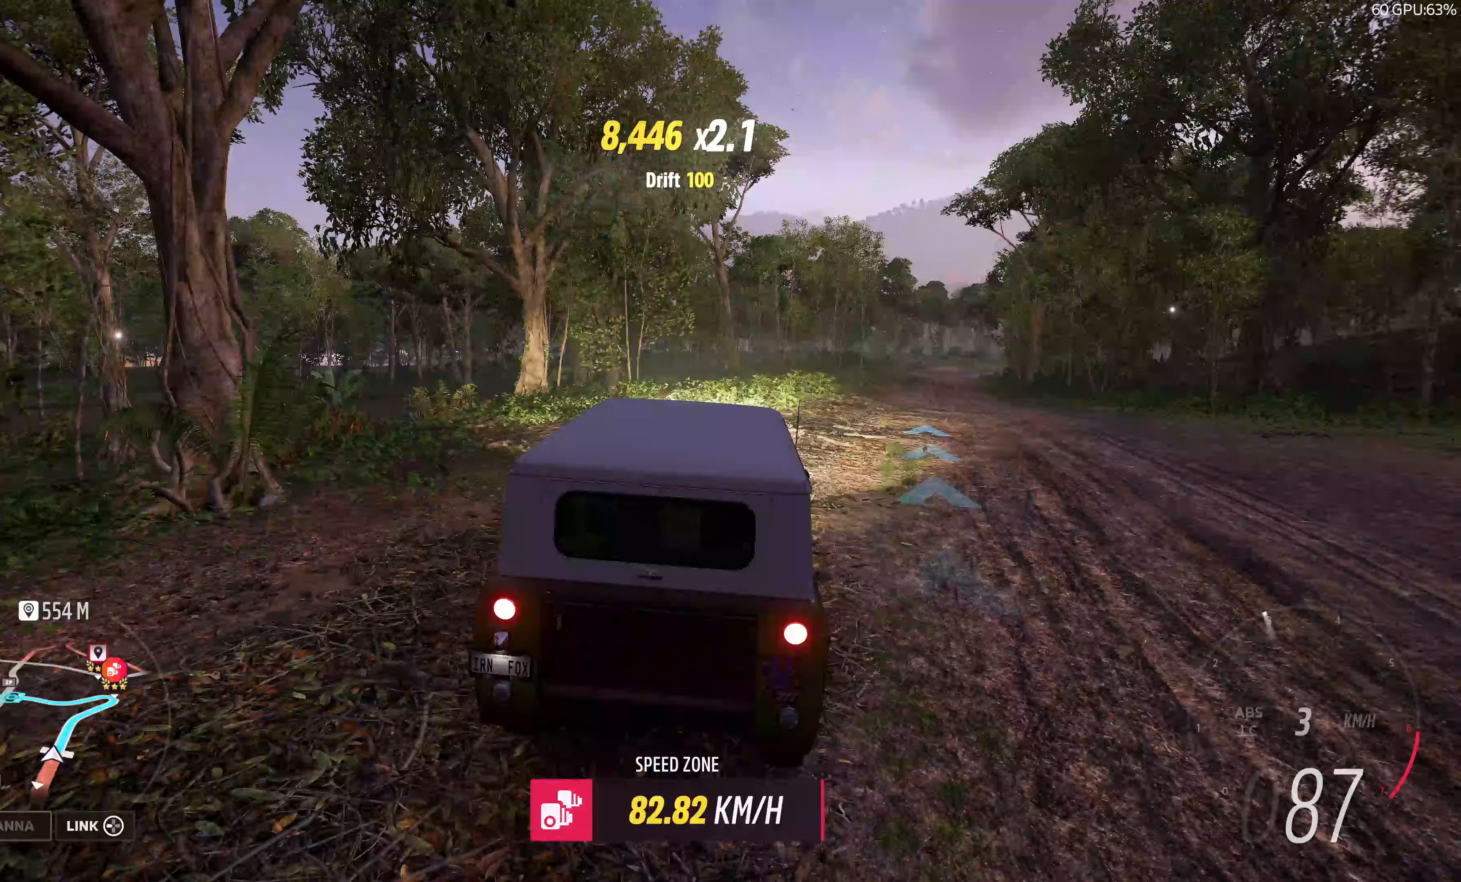
{"buttons": ["R2"], "left_stick": "center", "right_stick": "center", "events": [[17, "left_stick", "right"], [350, "left_stick", "center"]]}
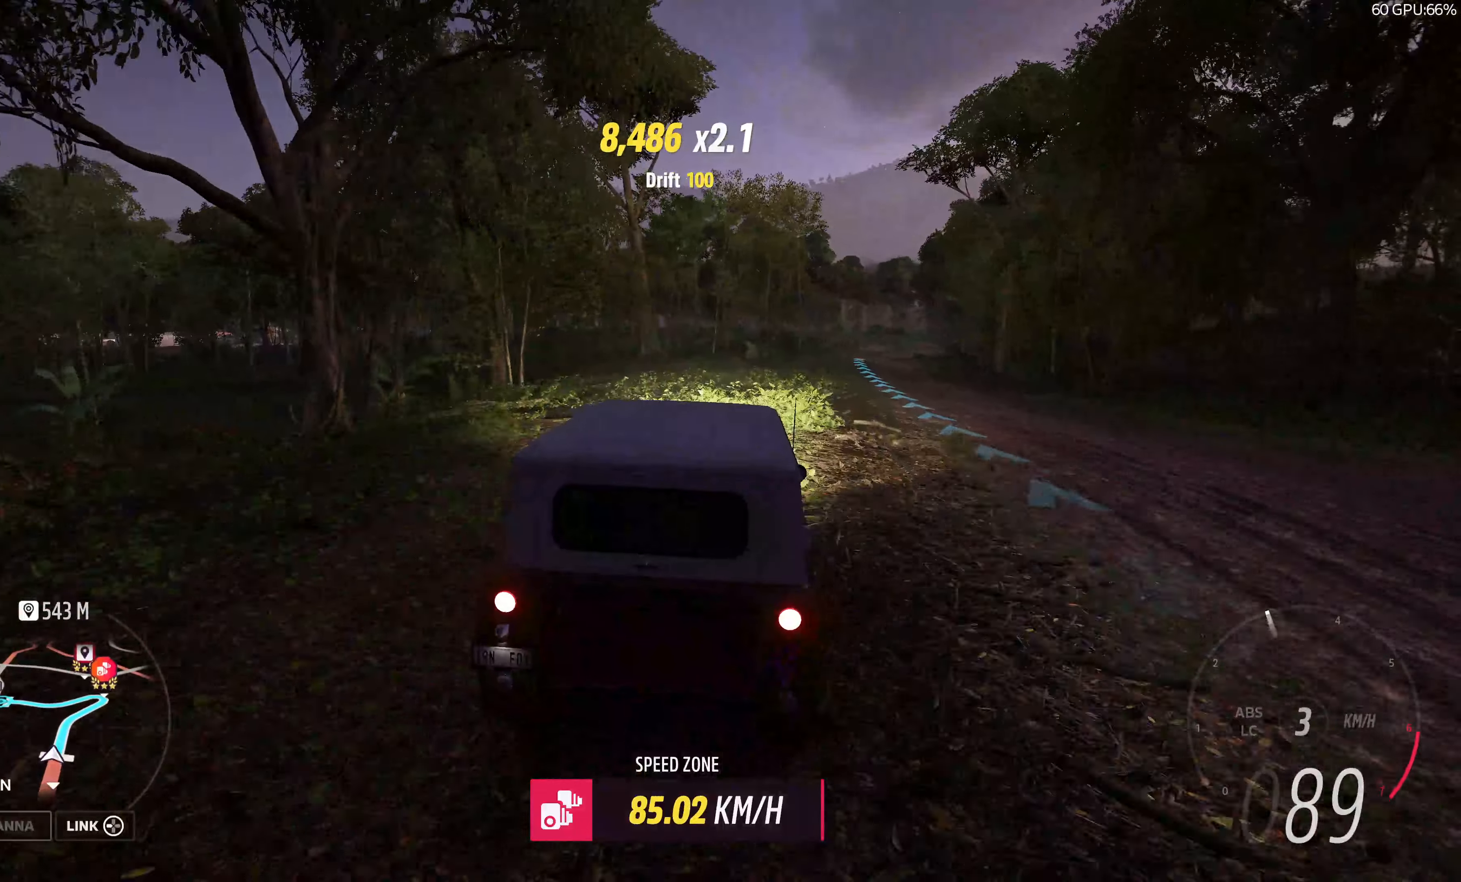
{"buttons": ["R2"], "left_stick": "up", "right_stick": "center", "events": [[283, "left_stick", "up-right"], [350, "left_stick", "up"]]}
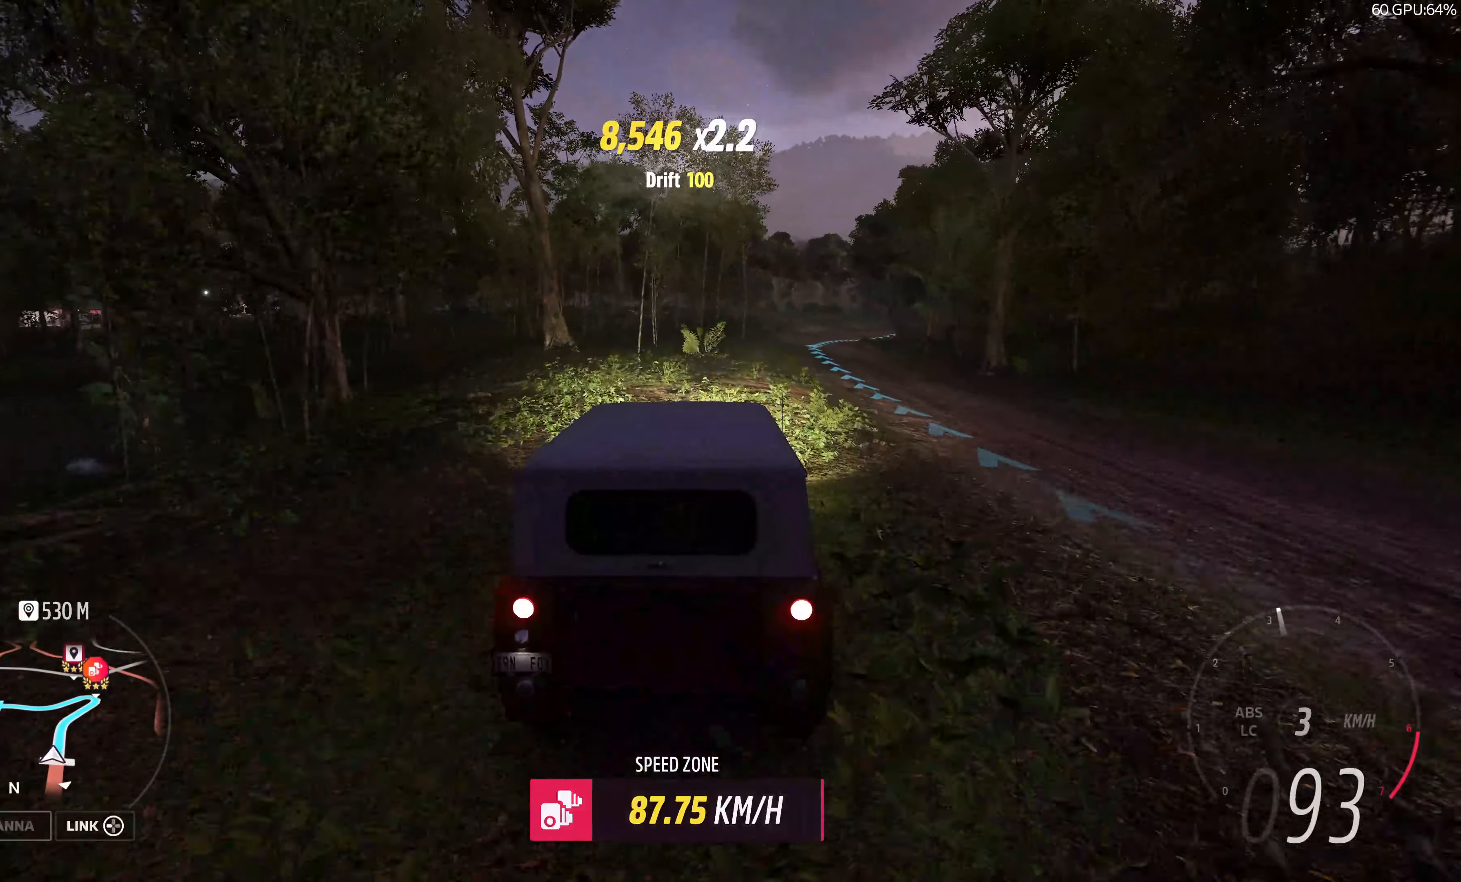
{"buttons": ["R2"], "left_stick": "up", "right_stick": "center", "events": []}
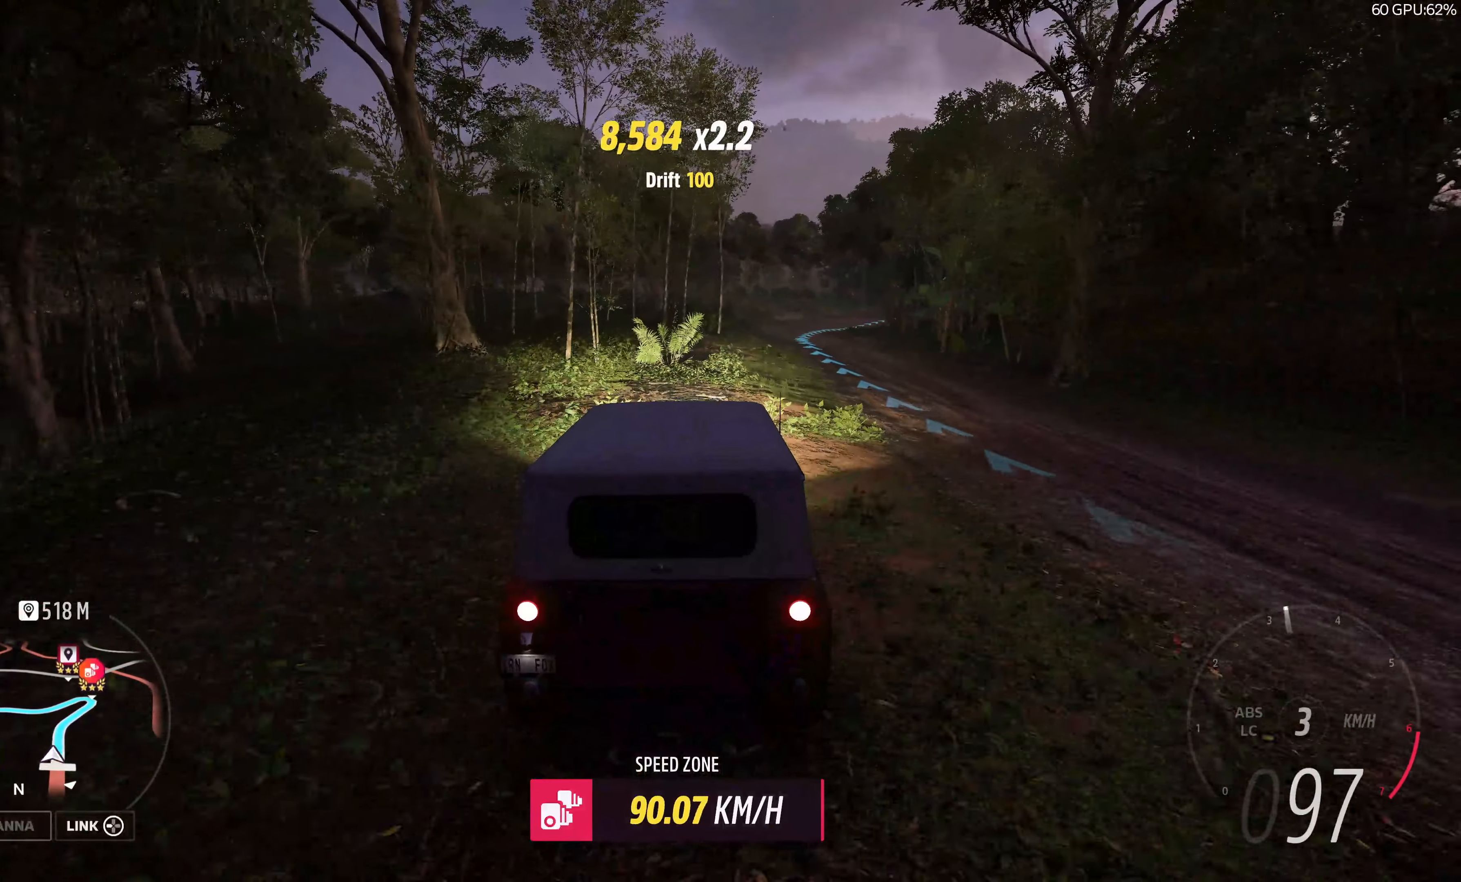
{"buttons": ["R2"], "left_stick": "up", "right_stick": "center", "events": []}
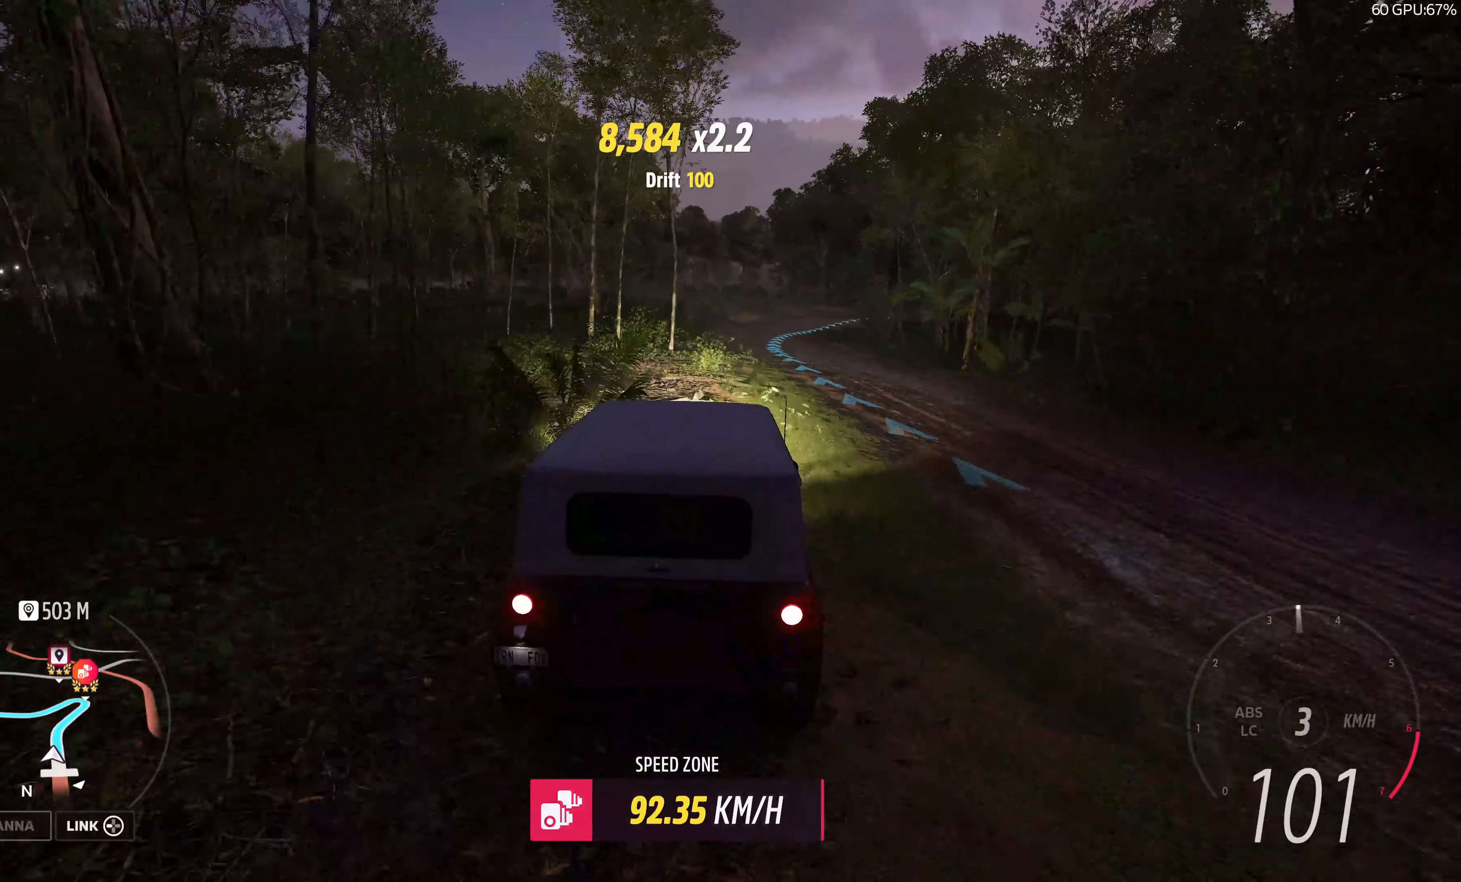
{"buttons": ["R2"], "left_stick": "up", "right_stick": "center", "events": []}
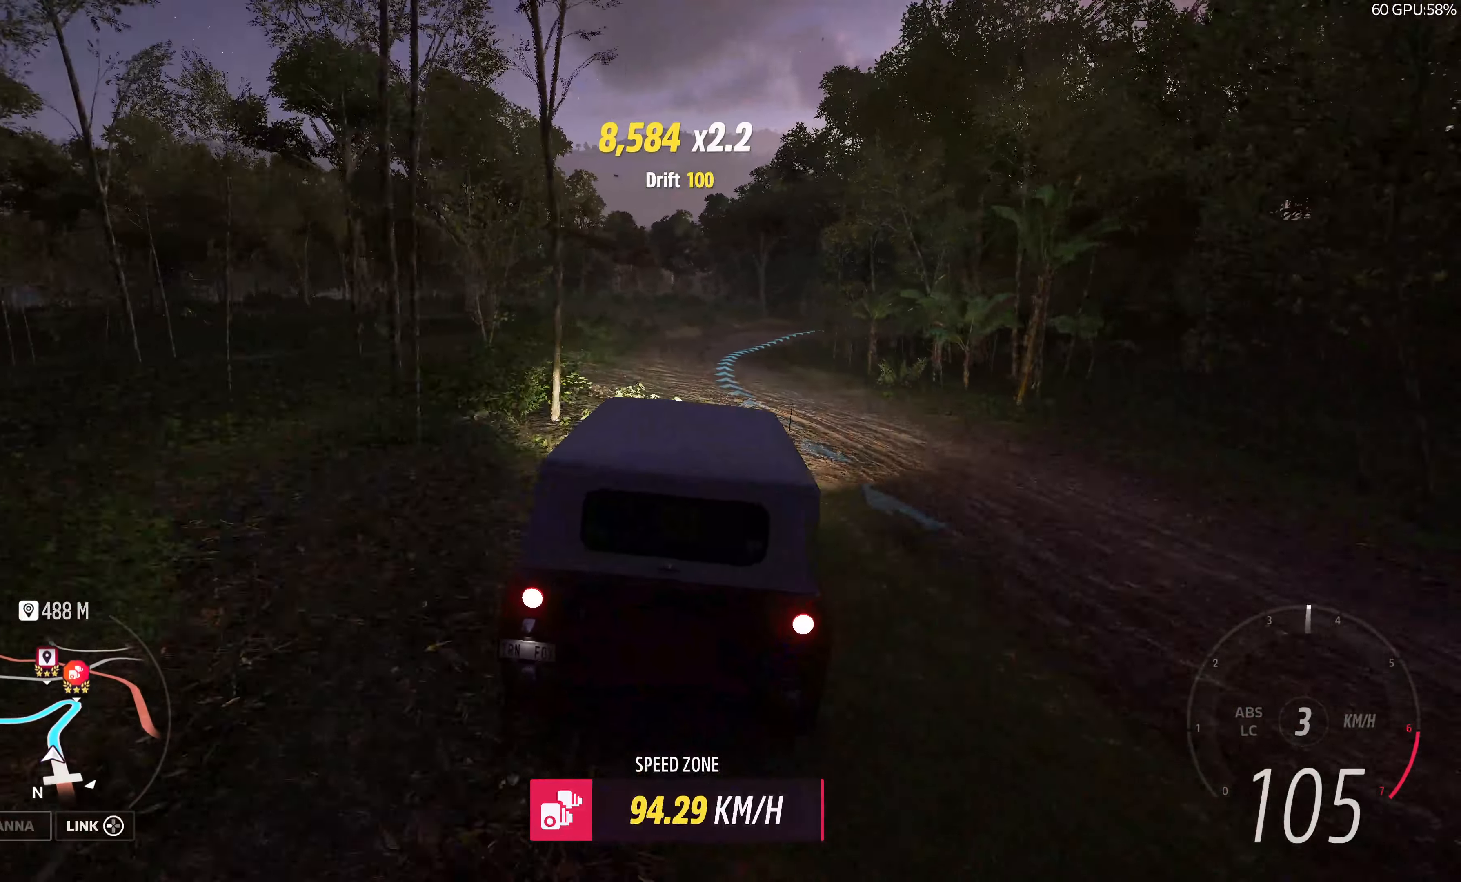
{"buttons": ["R2"], "left_stick": "up", "right_stick": "down", "events": [[317, "right_stick", "down"]]}
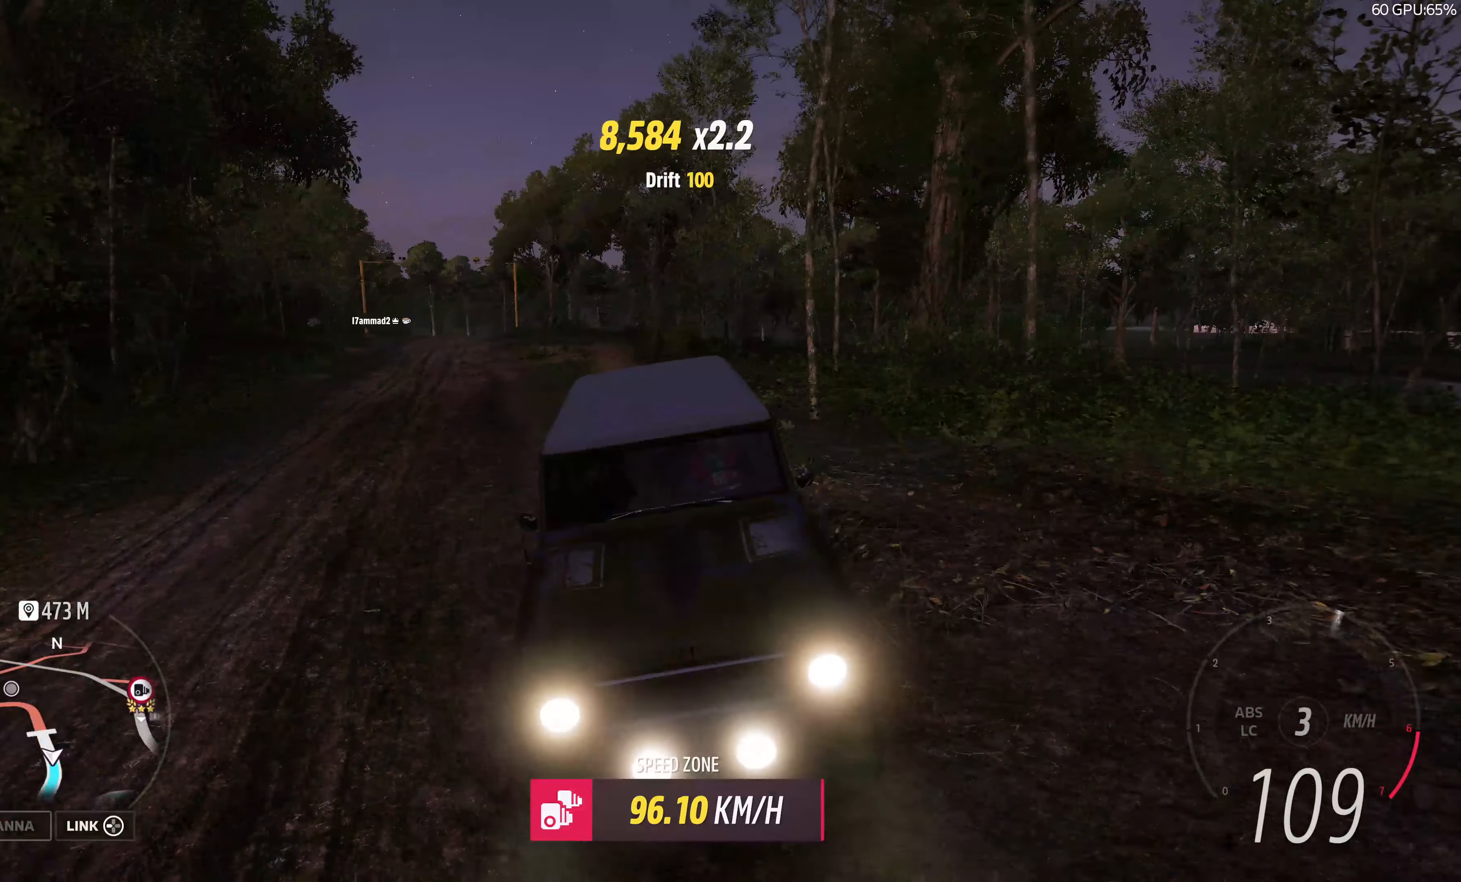
{"buttons": ["R2"], "left_stick": "up", "right_stick": "center", "events": [[350, "right_stick", "center"]]}
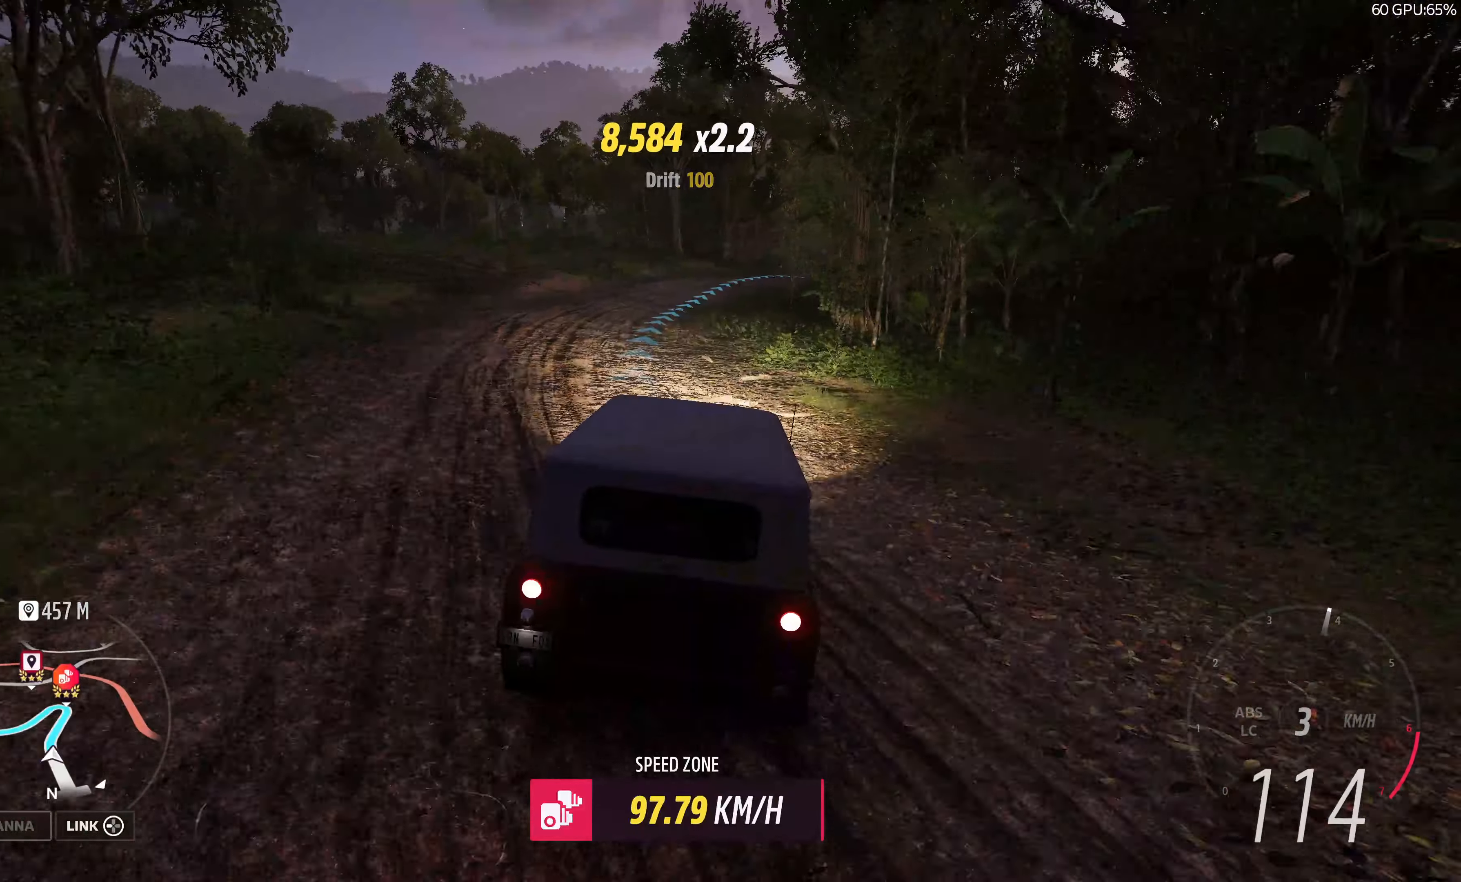
{"buttons": ["R2"], "left_stick": "up-left", "right_stick": "center", "events": [[383, "left_stick", "up-left"]]}
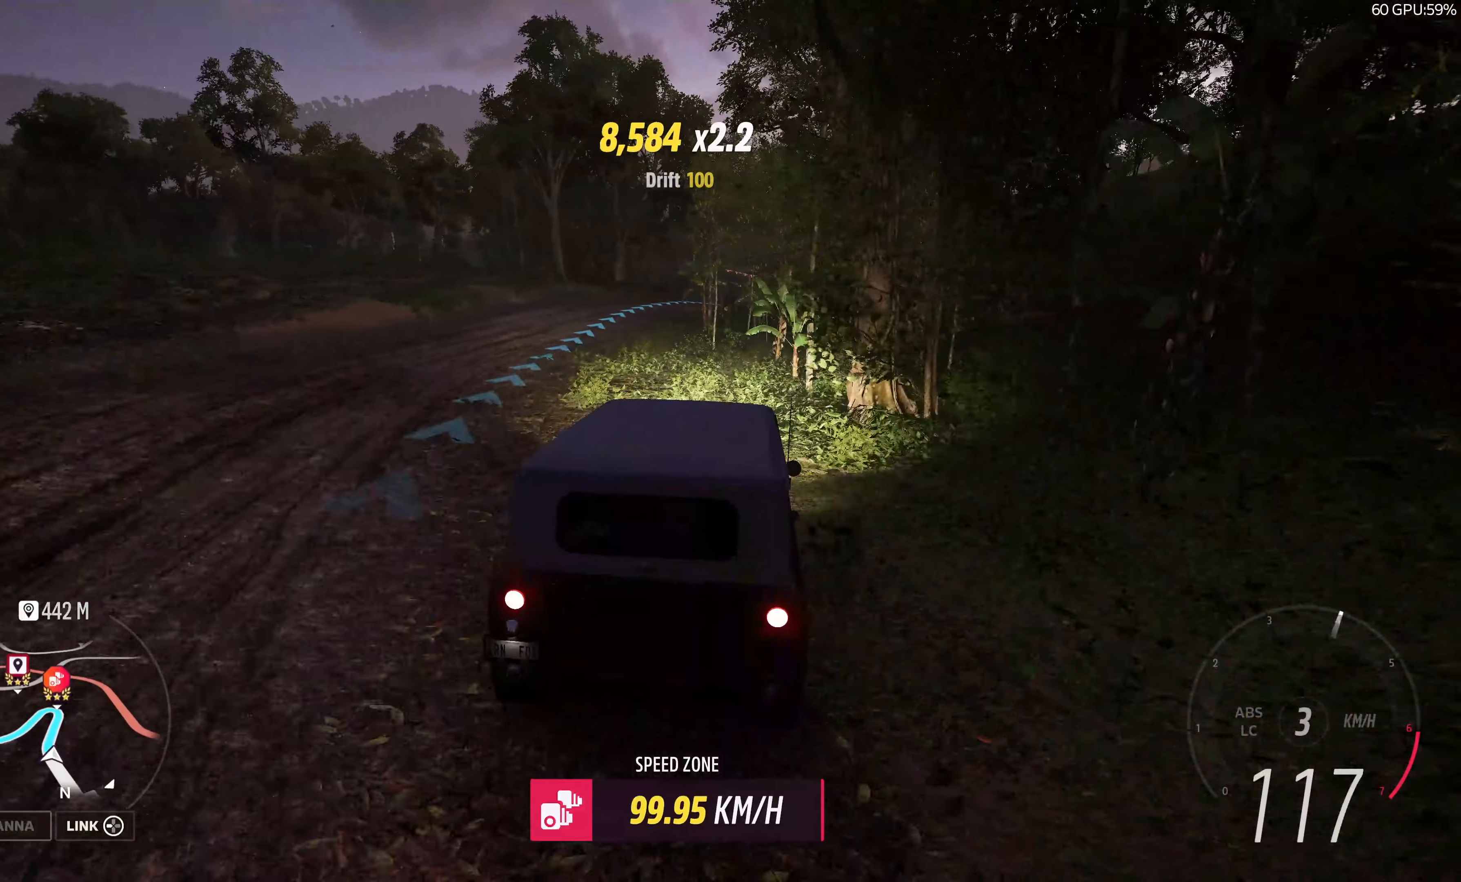
{"buttons": ["R2"], "left_stick": "up", "right_stick": "center", "events": [[167, "left_stick", "up-right"], [500, "left_stick", "up"]]}
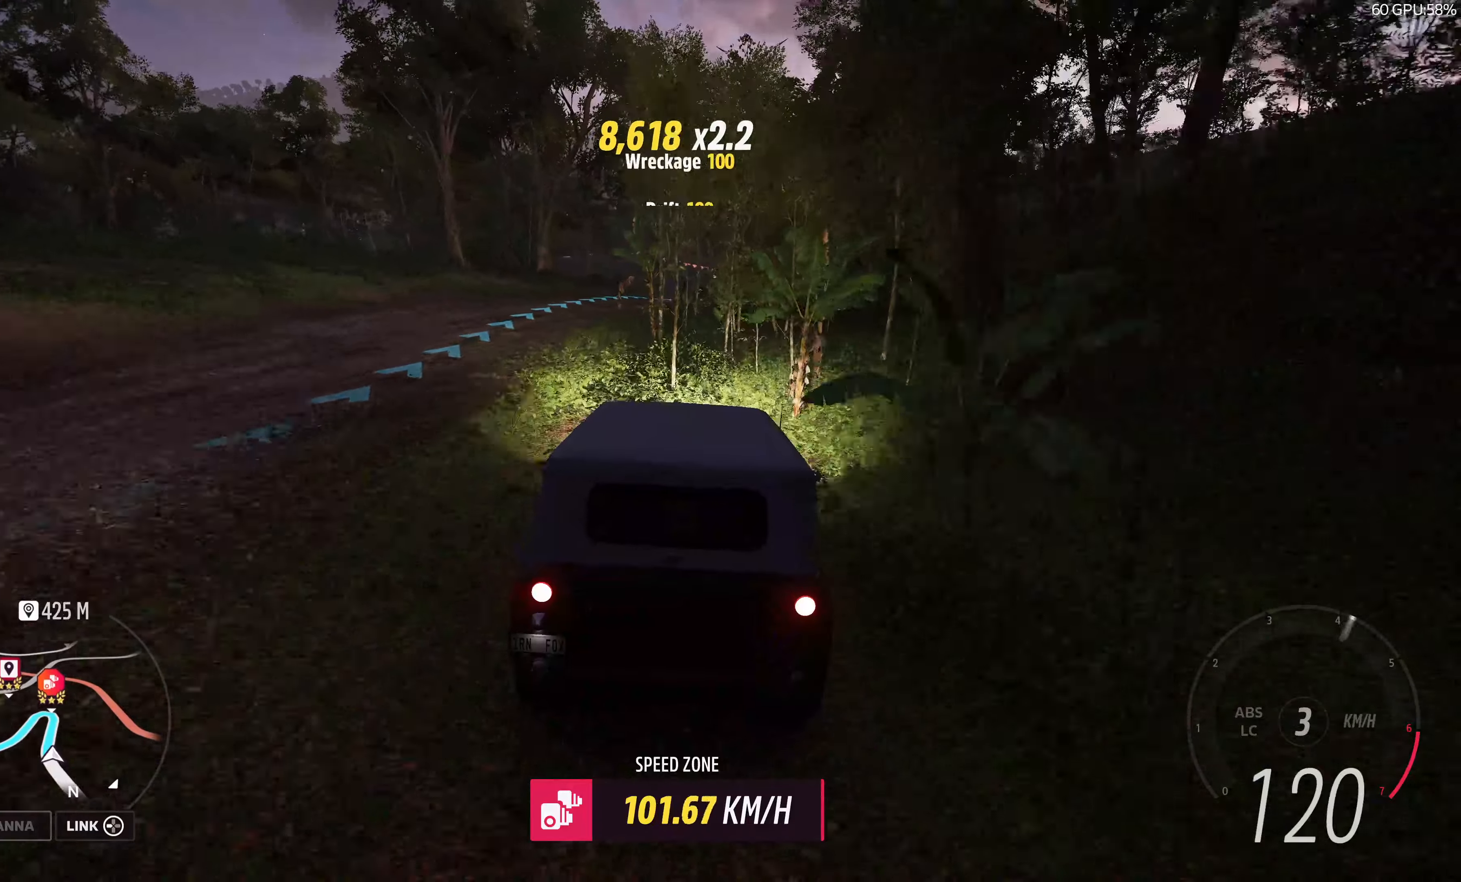
{"buttons": ["R2"], "left_stick": "up", "right_stick": "center", "events": []}
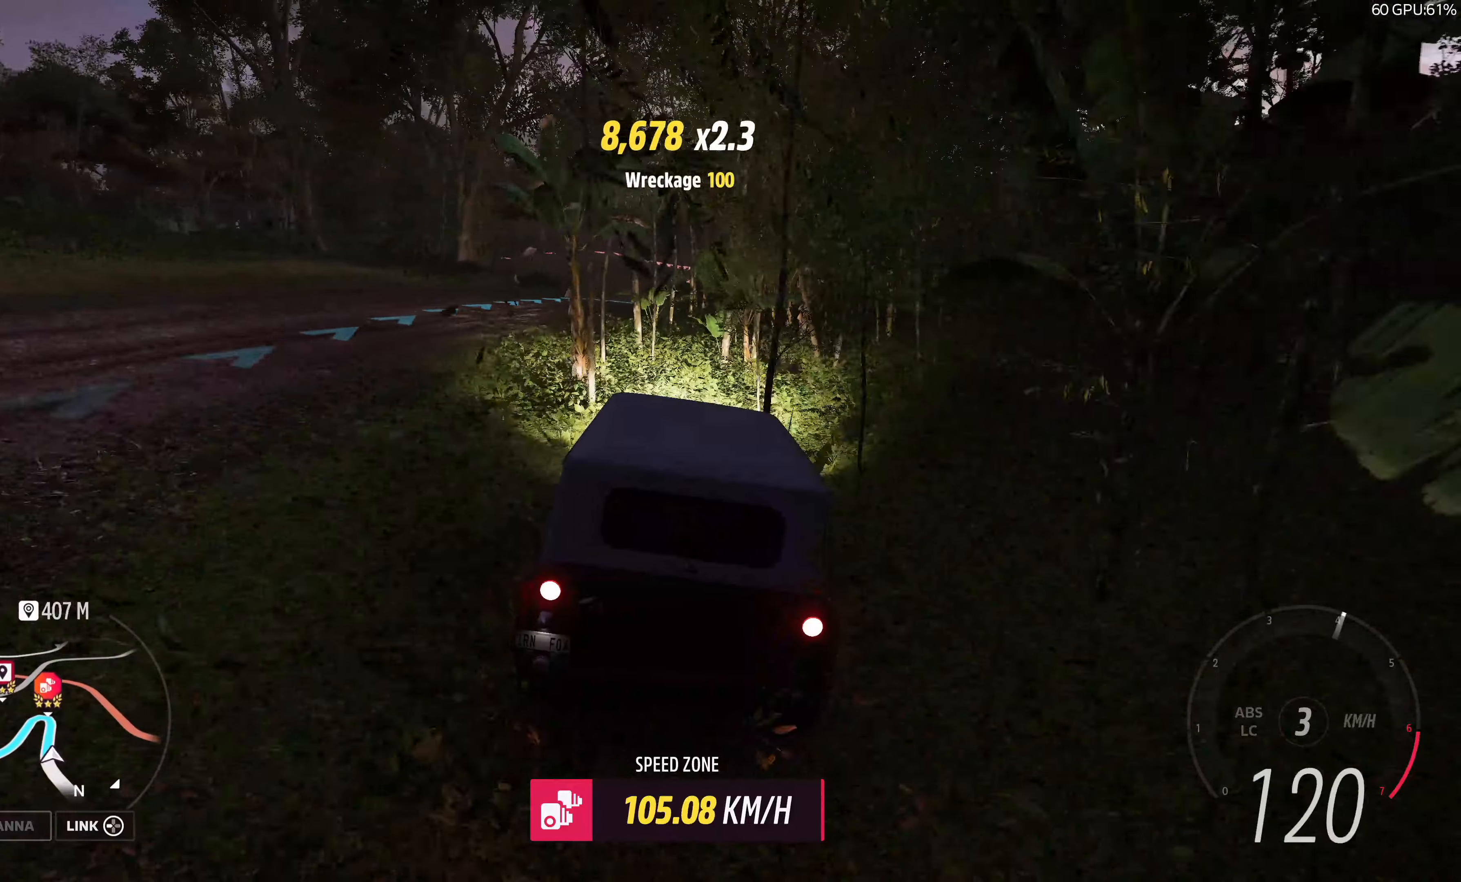
{"buttons": ["R2"], "left_stick": "up", "right_stick": "center", "events": []}
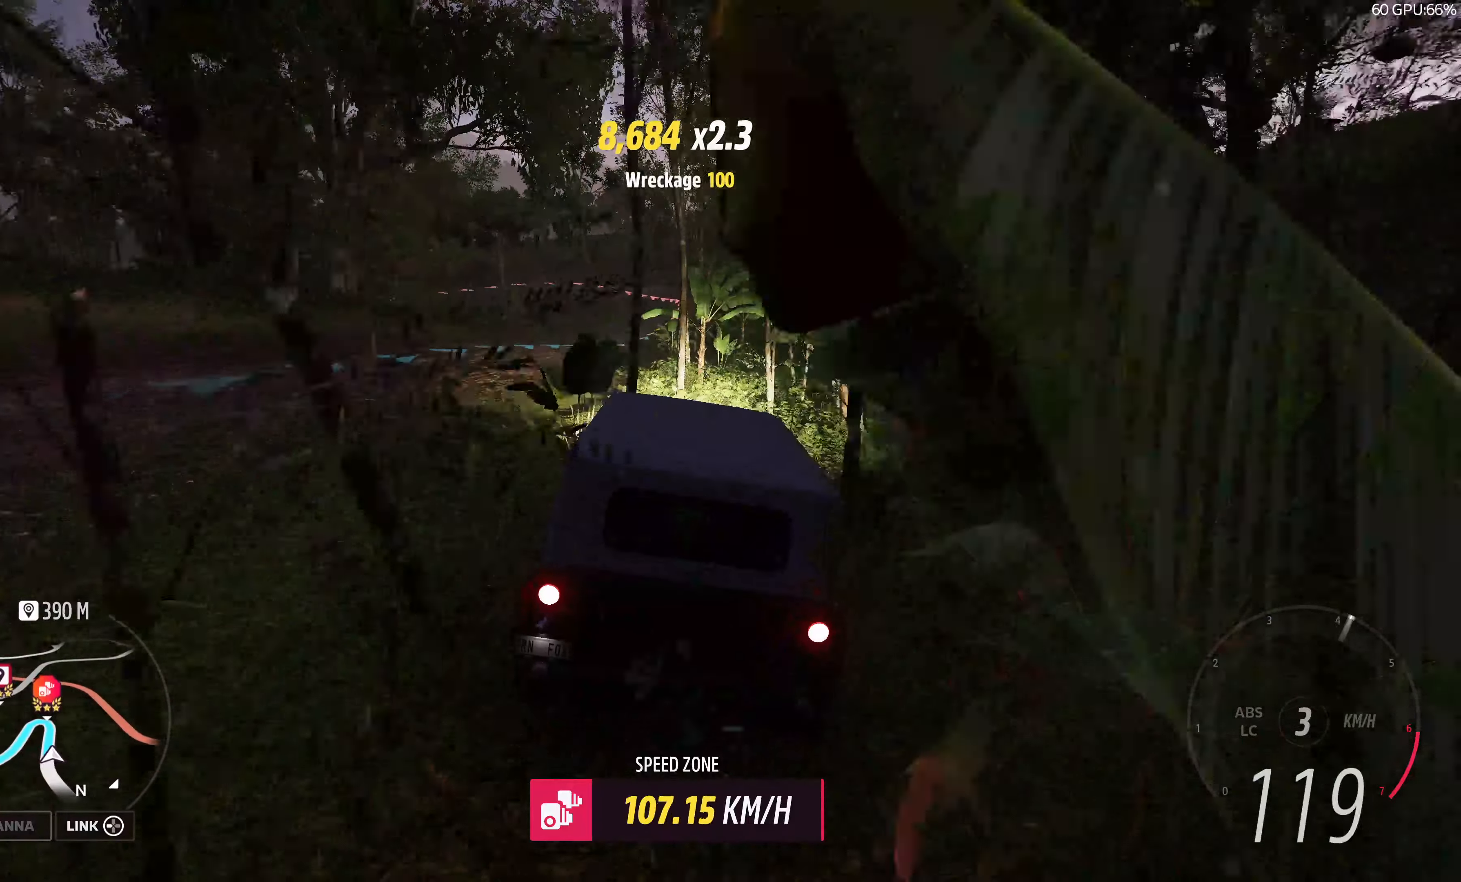
{"buttons": ["R2"], "left_stick": "up", "right_stick": "center", "events": []}
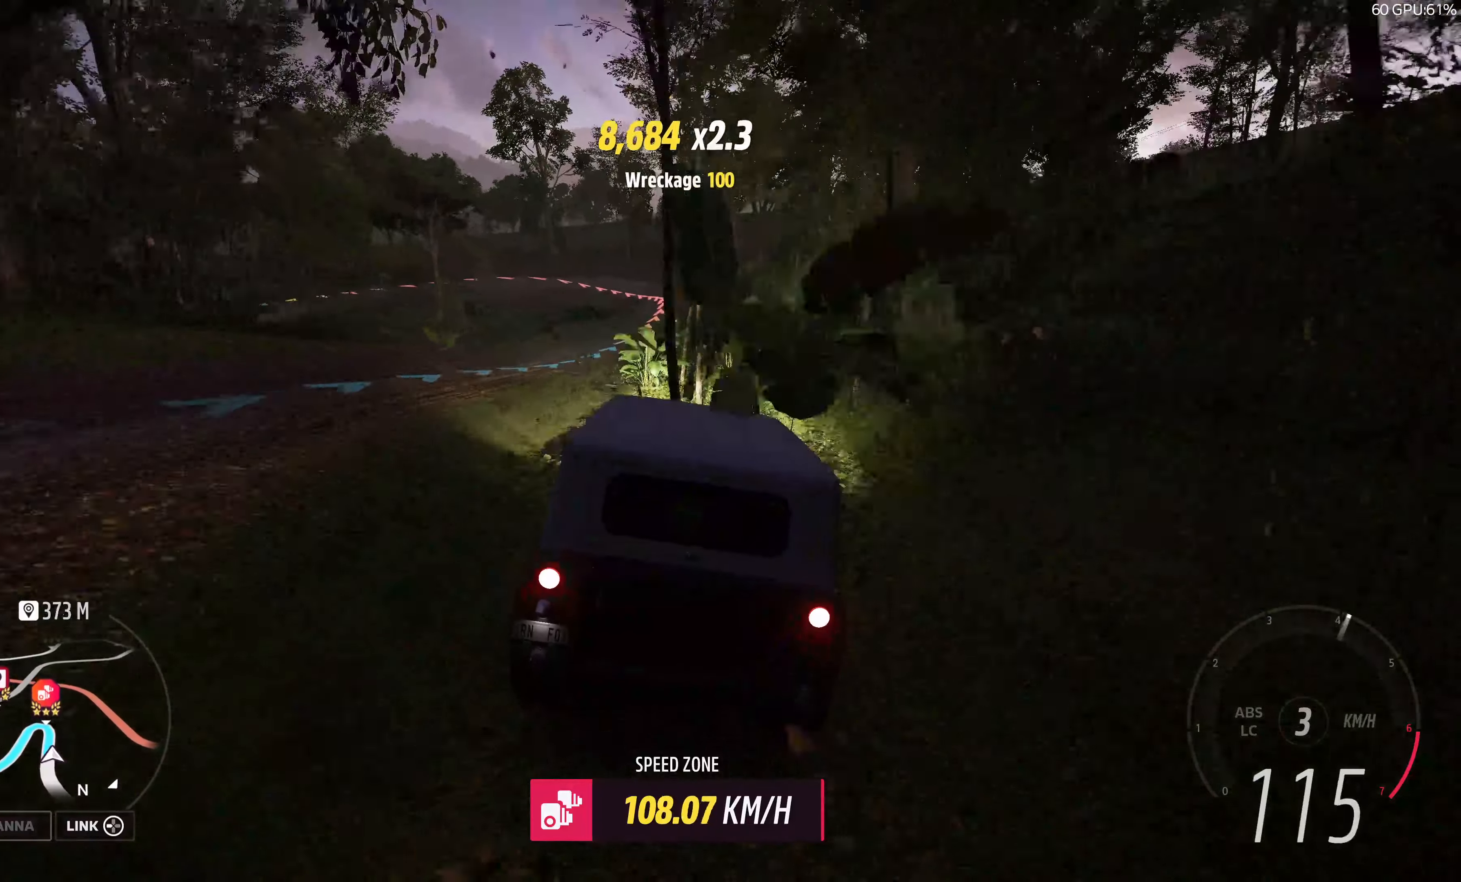
{"buttons": ["R2"], "left_stick": "up-left", "right_stick": "center", "events": [[417, "left_stick", "up-left"]]}